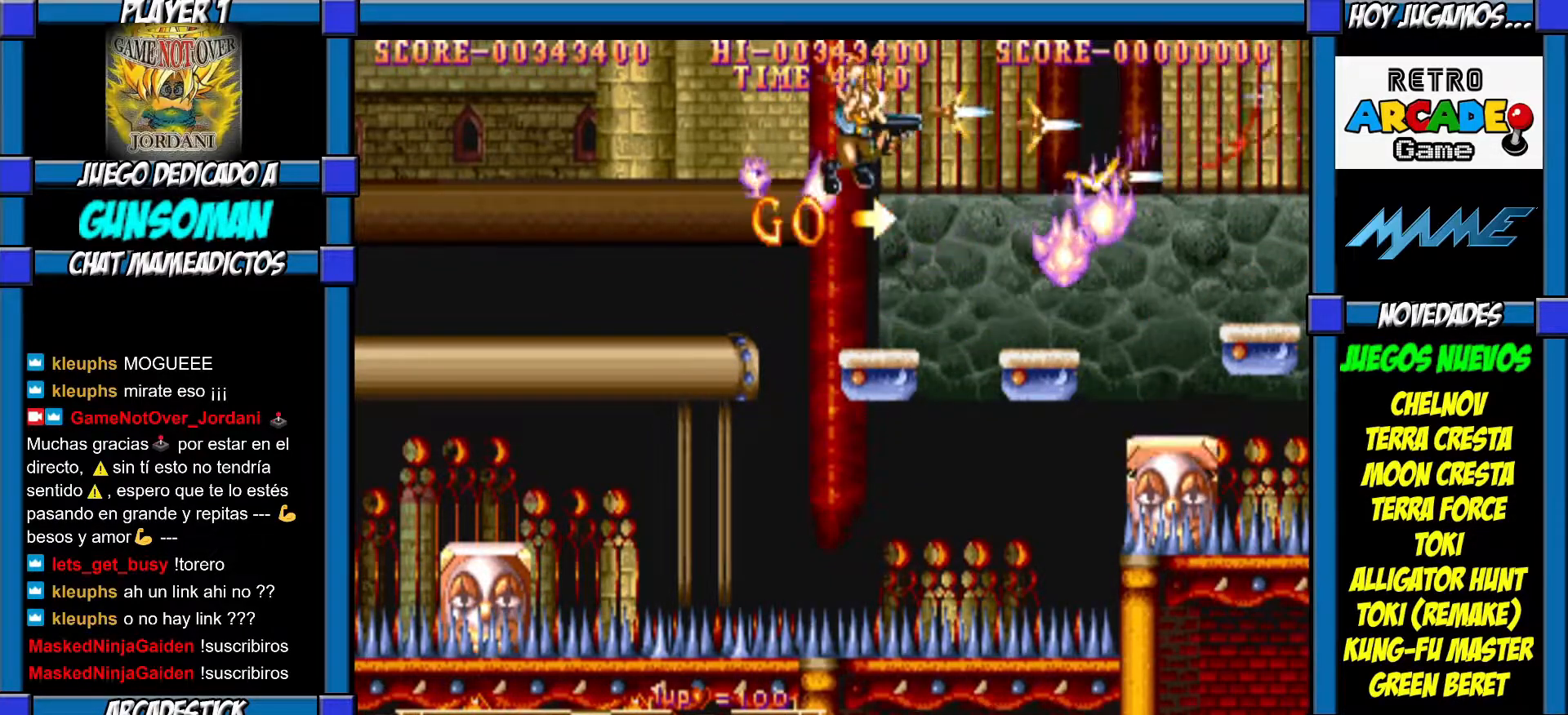
Gameplay with a controller (arcade stick); each line is a JSON object with the inputs held at the frame after it. "events" lists button and stick changes between this image and that frame as [ms after this image, input, new state], when the widget could be followed in between. Not read: L3 R3.
{"buttons": ["CROSS"], "left_stick": "center", "events": [[17, "CROSS", "down"], [100, "CROSS", "up"], [117, "CROSS", "down"], [200, "CROSS", "up"], [250, "CROSS", "down"], [317, "CROSS", "up"], [383, "CROSS", "down"], [450, "CROSS", "up"], [500, "CROSS", "down"]]}
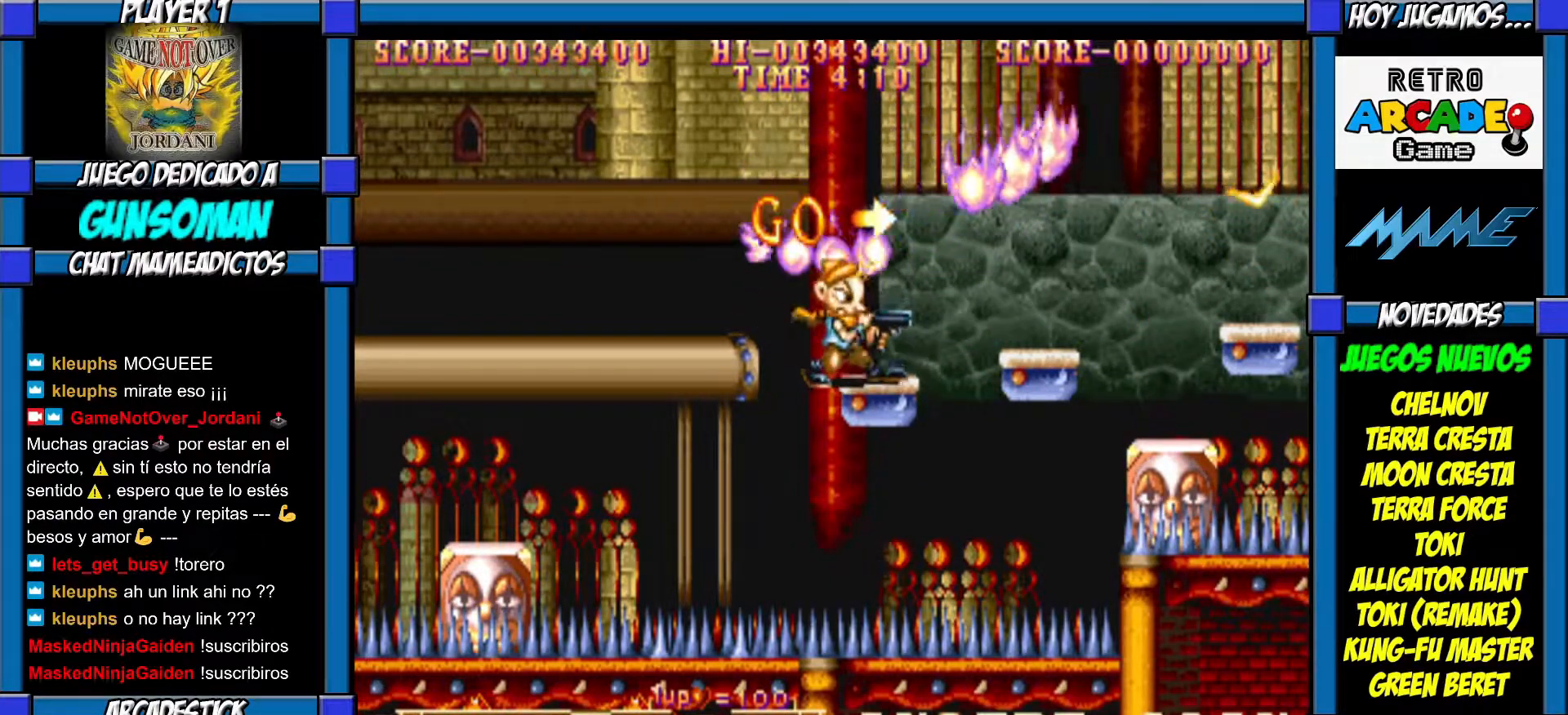
{"buttons": ["CROSS"], "left_stick": "center", "events": [[50, "CROSS", "up"], [117, "CROSS", "down"], [167, "CROSS", "up"], [217, "CROSS", "down"], [317, "CROSS", "up"], [367, "CROSS", "down"], [417, "CROSS", "up"], [467, "CROSS", "down"]]}
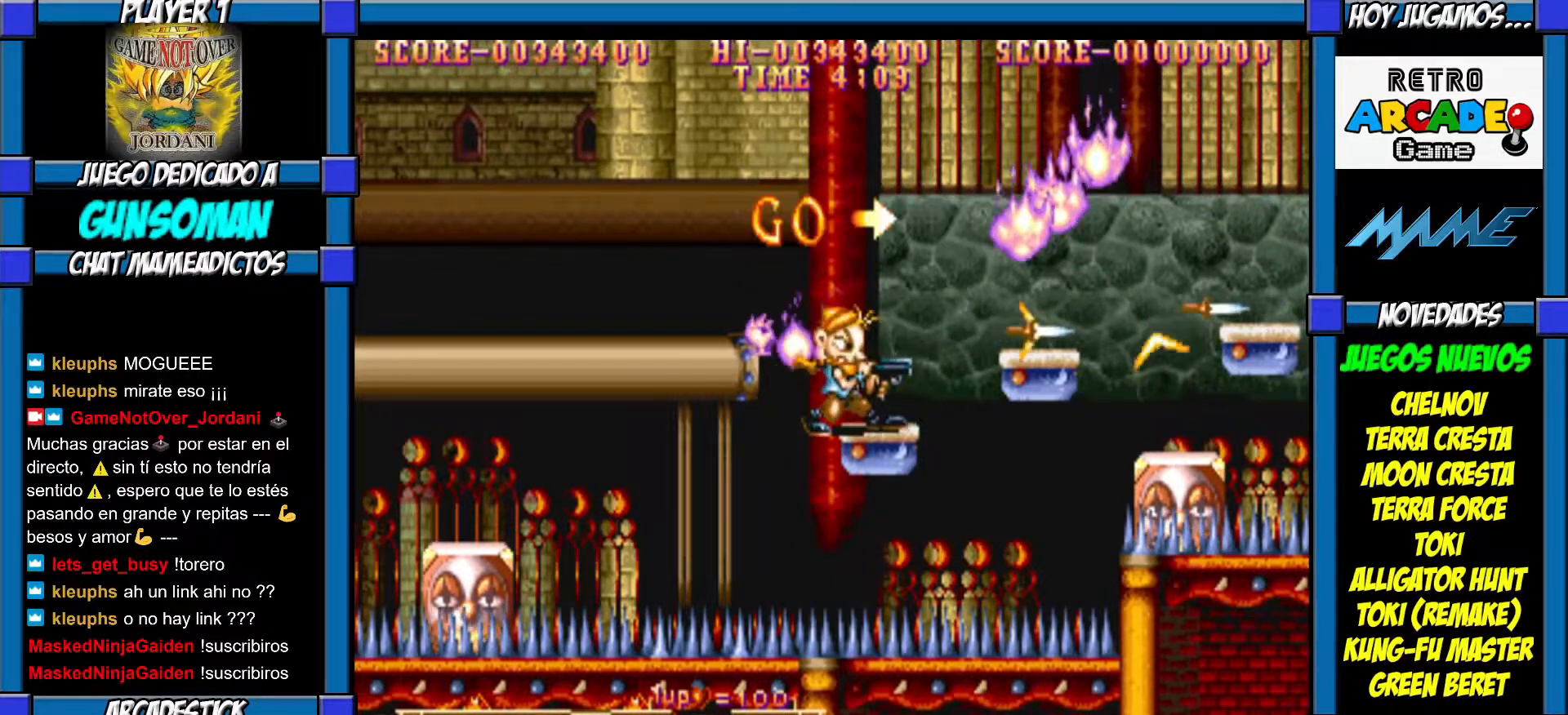
{"buttons": ["CROSS"], "left_stick": "center", "events": [[50, "CROSS", "up"], [167, "CIRCLE", "down"], [300, "CIRCLE", "up"], [317, "CROSS", "down"], [367, "CROSS", "up"], [450, "CROSS", "down"]]}
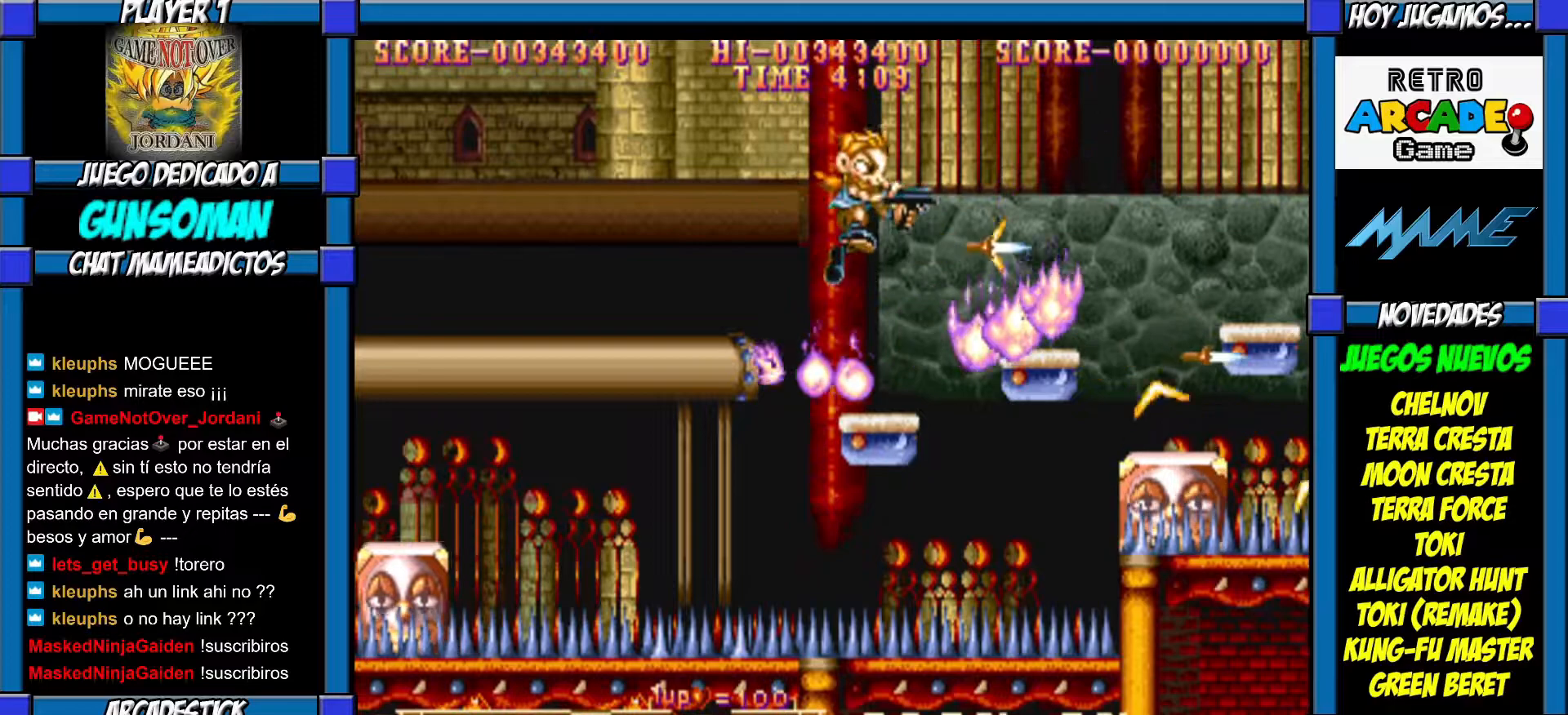
{"buttons": [], "left_stick": "center", "events": [[17, "CROSS", "up"], [67, "CROSS", "down"], [150, "CROSS", "up"], [167, "CROSS", "down"], [300, "CROSS", "up"], [400, "CIRCLE", "down"], [500, "CIRCLE", "up"]]}
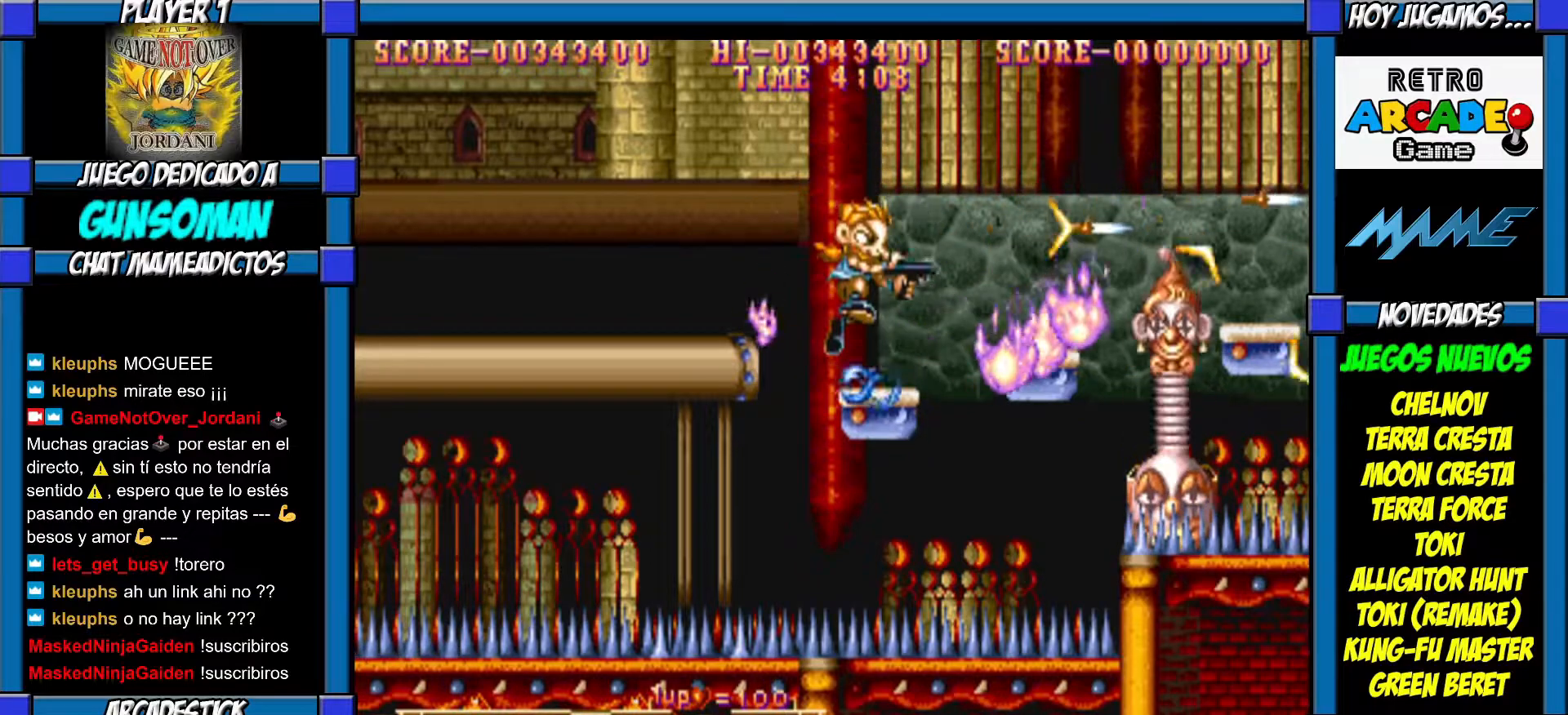
{"buttons": ["CROSS"], "left_stick": "center", "events": [[17, "CROSS", "down"], [117, "CROSS", "up"], [167, "CROSS", "down"], [267, "CROSS", "up"], [300, "CROSS", "down"], [383, "CROSS", "up"], [450, "CROSS", "down"]]}
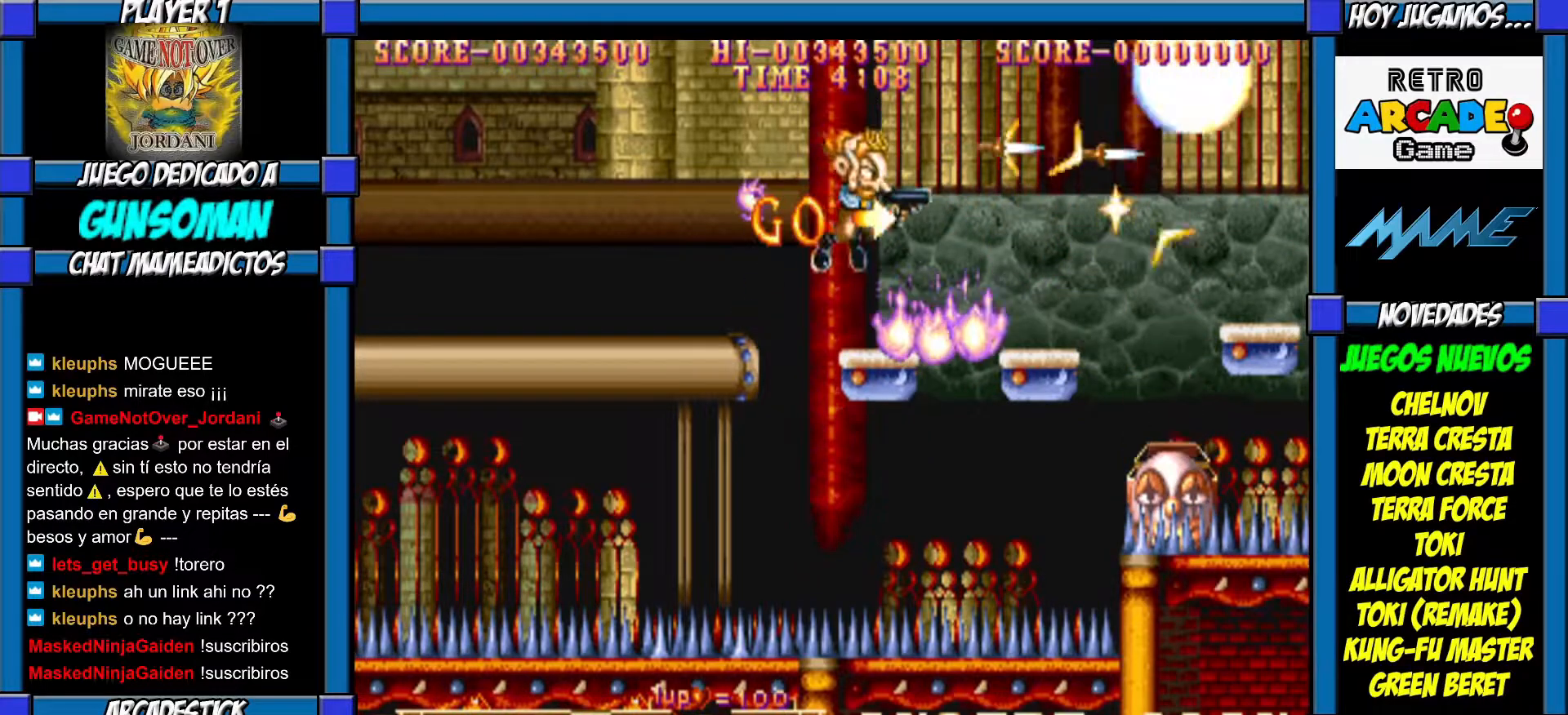
{"buttons": [], "left_stick": "center", "events": [[17, "CROSS", "up"], [67, "CROSS", "down"], [167, "CROSS", "up"], [300, "CIRCLE", "down"], [367, "CIRCLE", "up"], [417, "CROSS", "down"], [500, "CROSS", "up"]]}
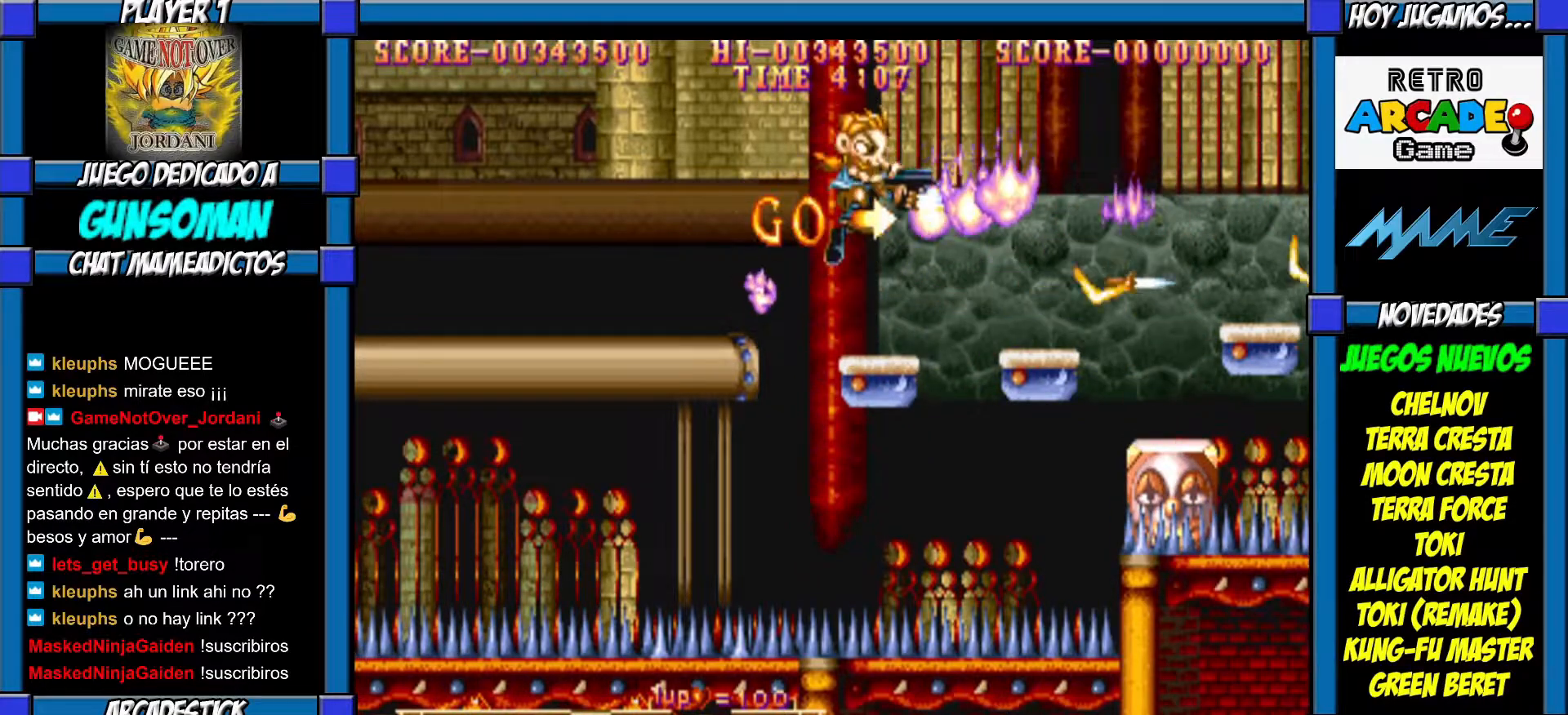
{"buttons": ["CROSS"], "left_stick": "center", "events": [[67, "CROSS", "down"], [150, "CROSS", "up"], [167, "CROSS", "down"], [267, "CROSS", "up"], [317, "CROSS", "down"], [417, "CROSS", "up"], [467, "CROSS", "down"]]}
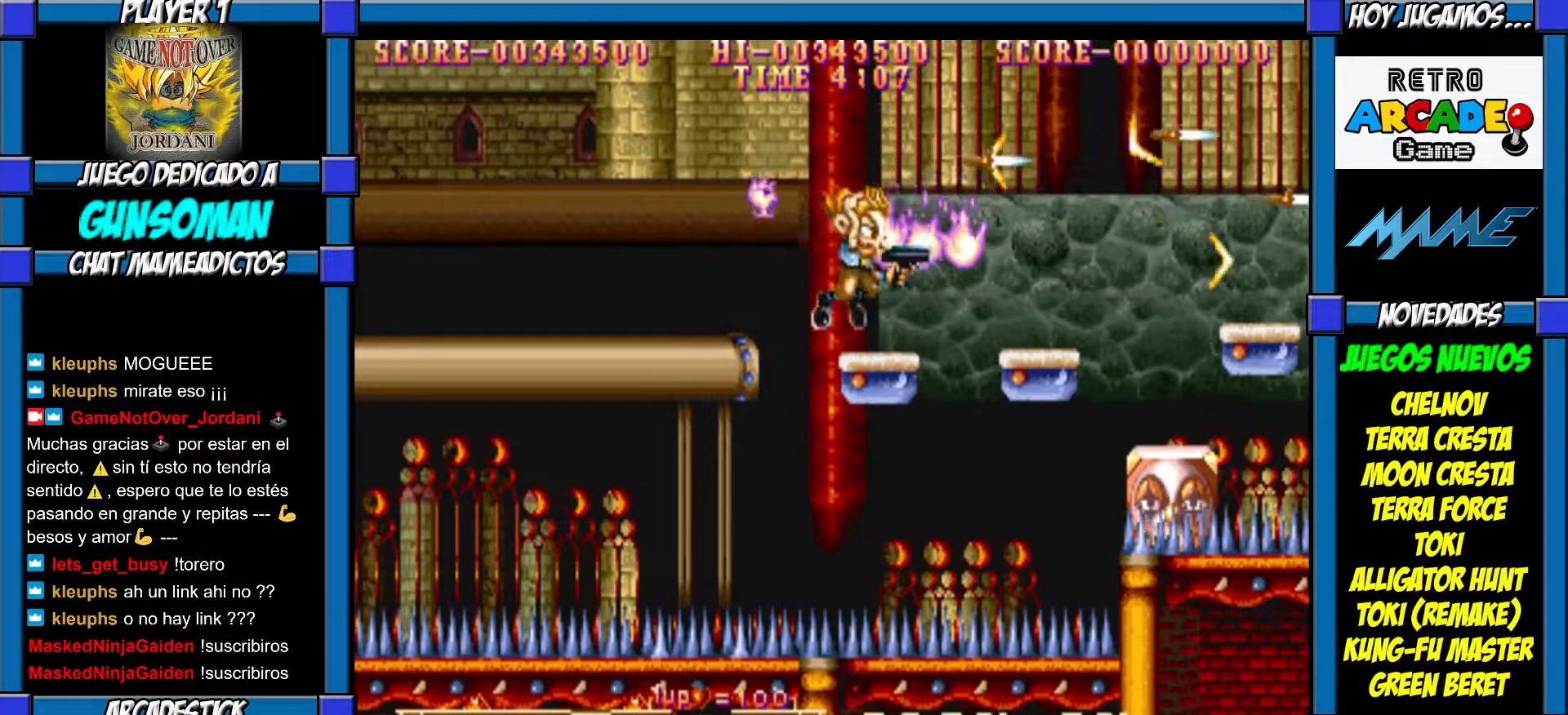
{"buttons": ["CROSS"], "left_stick": "center", "events": [[17, "CROSS", "up"], [67, "CROSS", "down"], [167, "CROSS", "up"], [217, "CROSS", "down"], [317, "CROSS", "up"], [350, "CROSS", "down"], [417, "CROSS", "up"], [467, "CROSS", "down"]]}
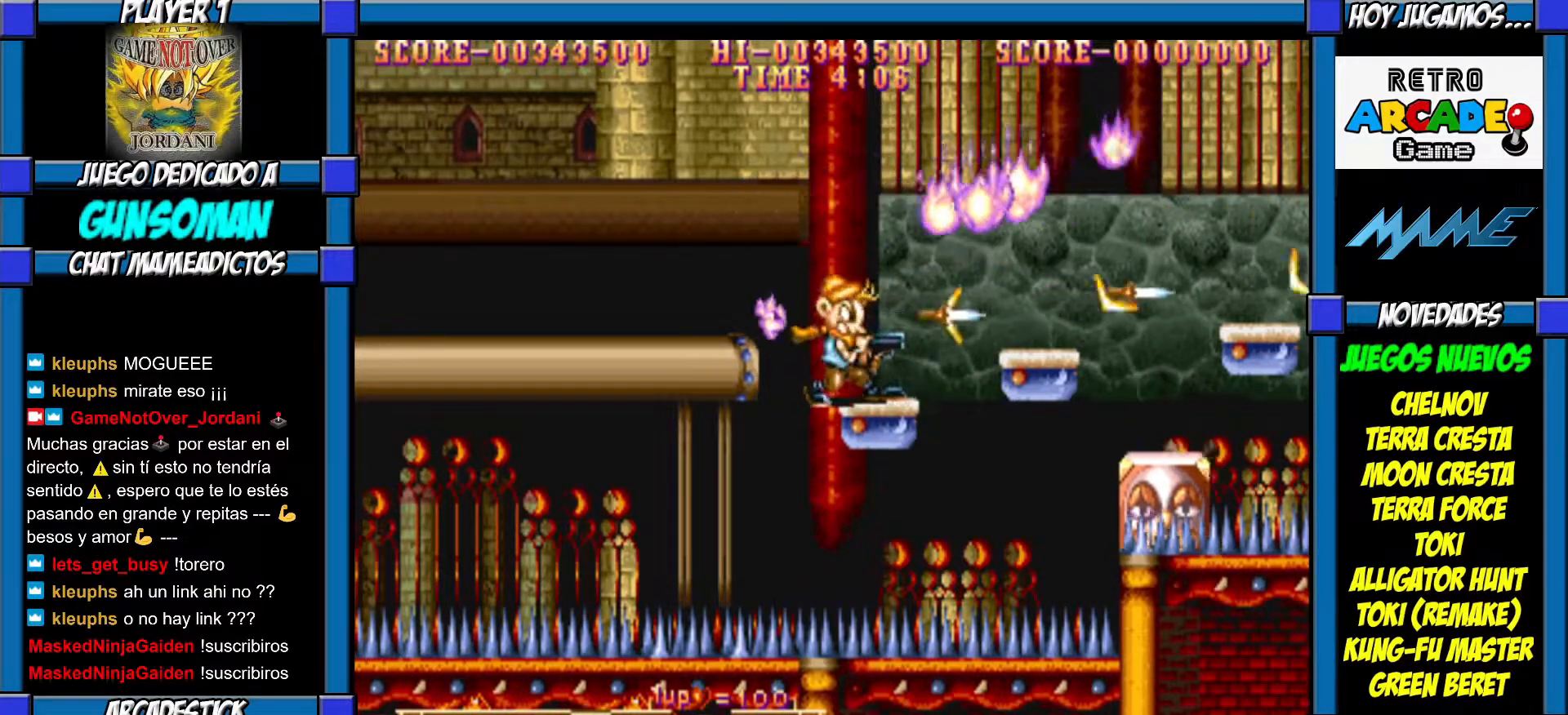
{"buttons": ["CROSS"], "left_stick": "center", "events": [[50, "CROSS", "up"], [100, "CROSS", "down"], [150, "CROSS", "up"], [217, "CROSS", "down"], [300, "CROSS", "up"], [317, "CROSS", "down"], [417, "CROSS", "up"], [467, "CROSS", "down"]]}
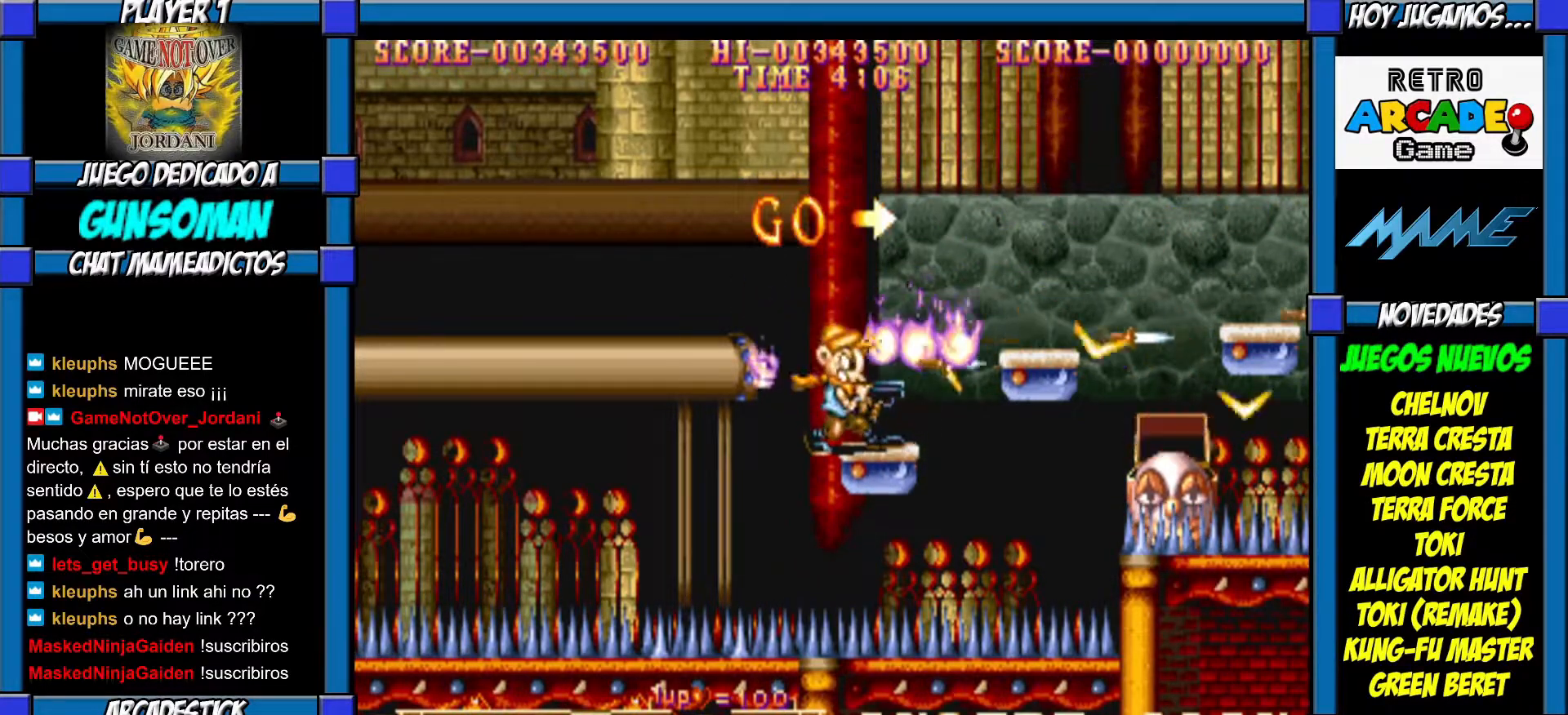
{"buttons": [], "left_stick": "center", "events": [[50, "CROSS", "up"], [67, "CIRCLE", "down"], [200, "CIRCLE", "up"], [217, "CROSS", "down"], [317, "CROSS", "up"], [367, "CROSS", "down"], [450, "CROSS", "up"]]}
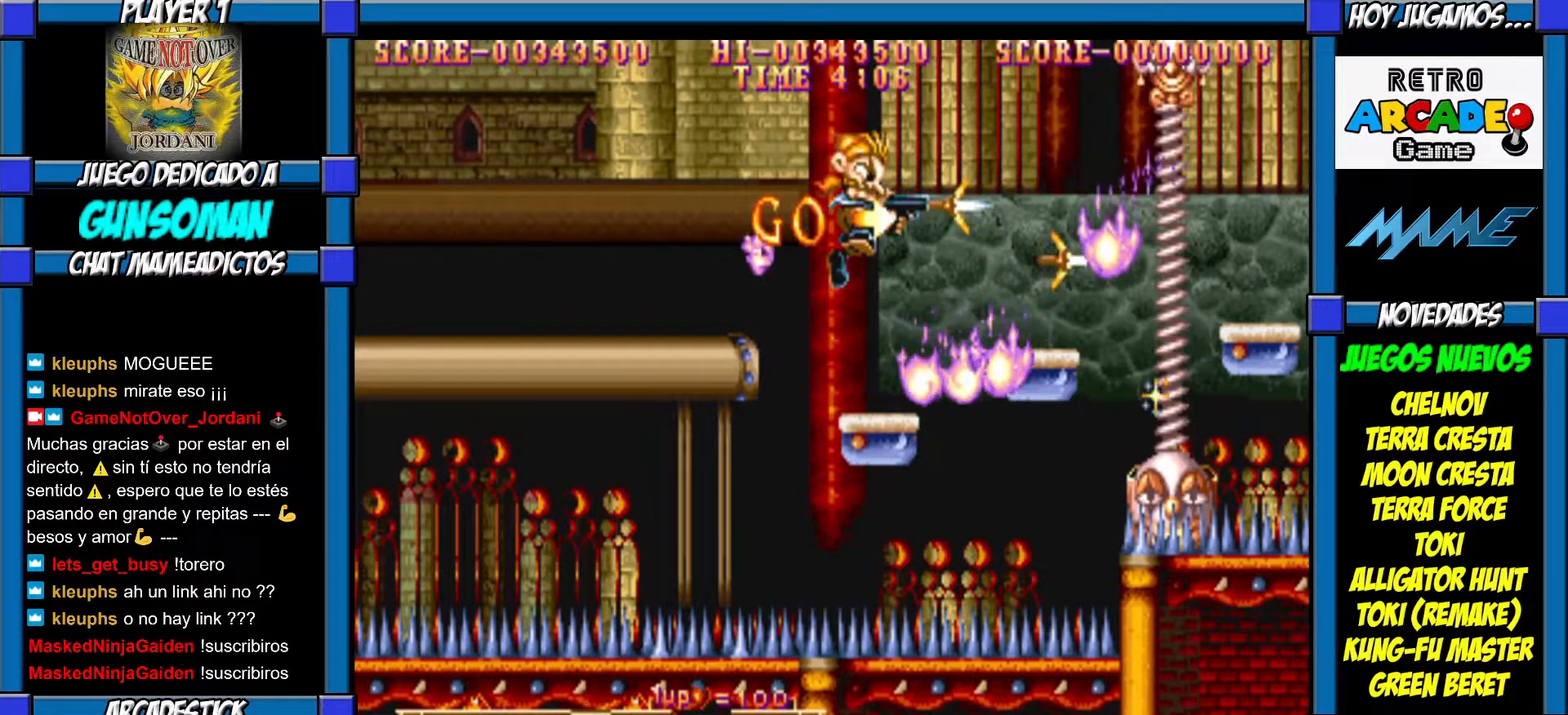
{"buttons": ["CROSS"], "left_stick": "center", "events": [[17, "CROSS", "down"], [67, "CROSS", "up"], [150, "CROSS", "down"], [217, "CROSS", "up"], [317, "CIRCLE", "down"], [400, "CIRCLE", "up"], [450, "CROSS", "down"]]}
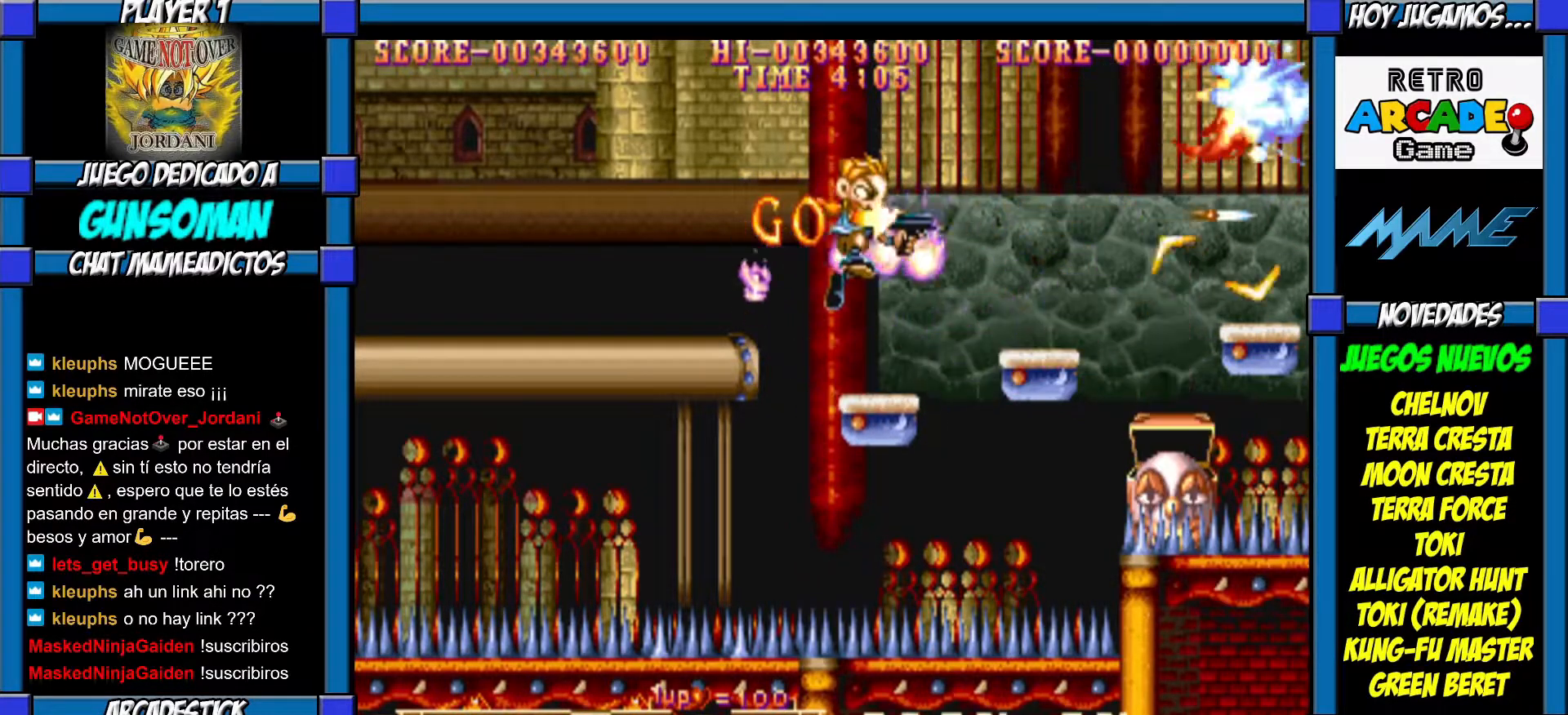
{"buttons": ["CROSS"], "left_stick": "center", "events": [[17, "CROSS", "up"], [100, "CROSS", "down"], [200, "CROSS", "up"], [217, "CROSS", "down"], [317, "CROSS", "up"], [367, "CROSS", "down"]]}
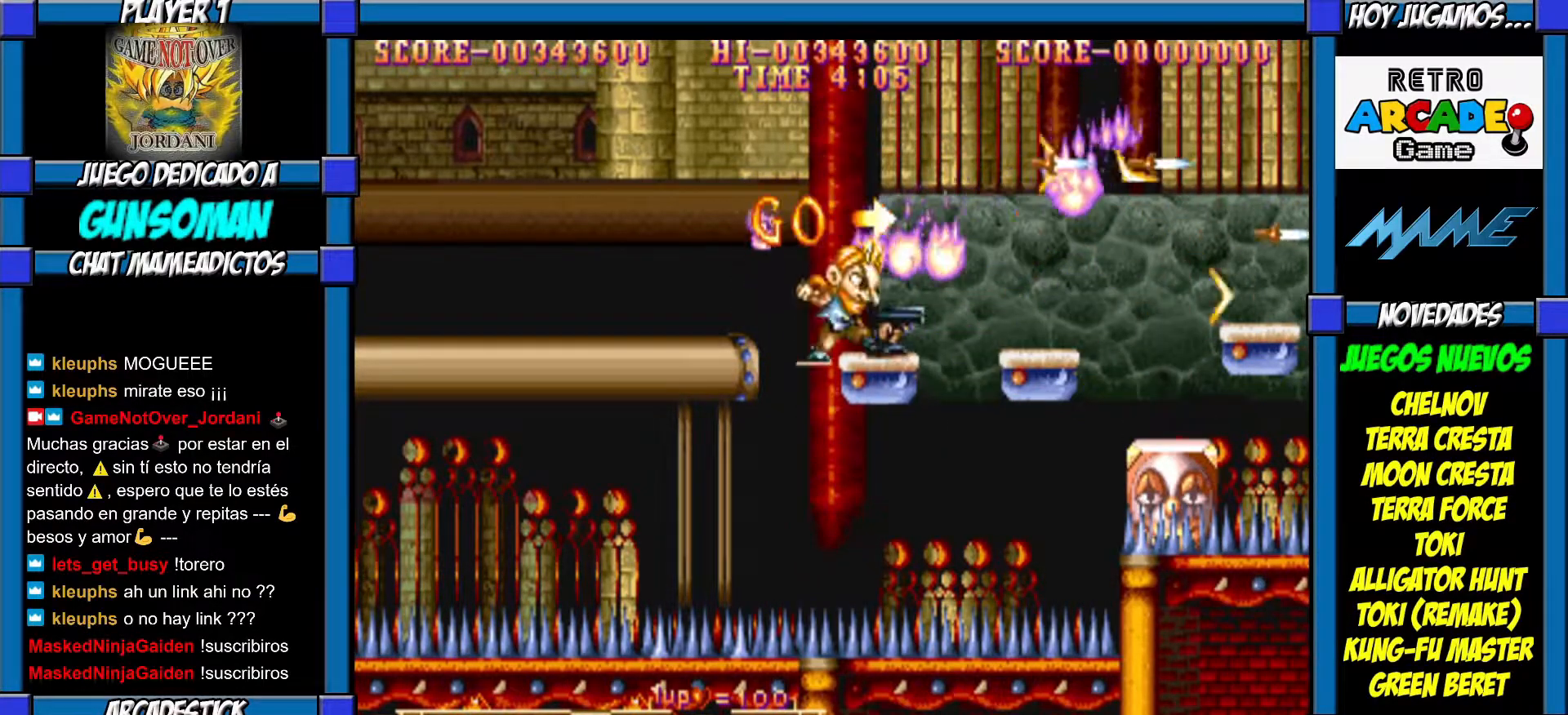
{"buttons": [], "left_stick": "left", "events": [[17, "CROSS", "up"], [100, "left_stick", "left"], [150, "CIRCLE", "down"], [383, "CIRCLE", "up"]]}
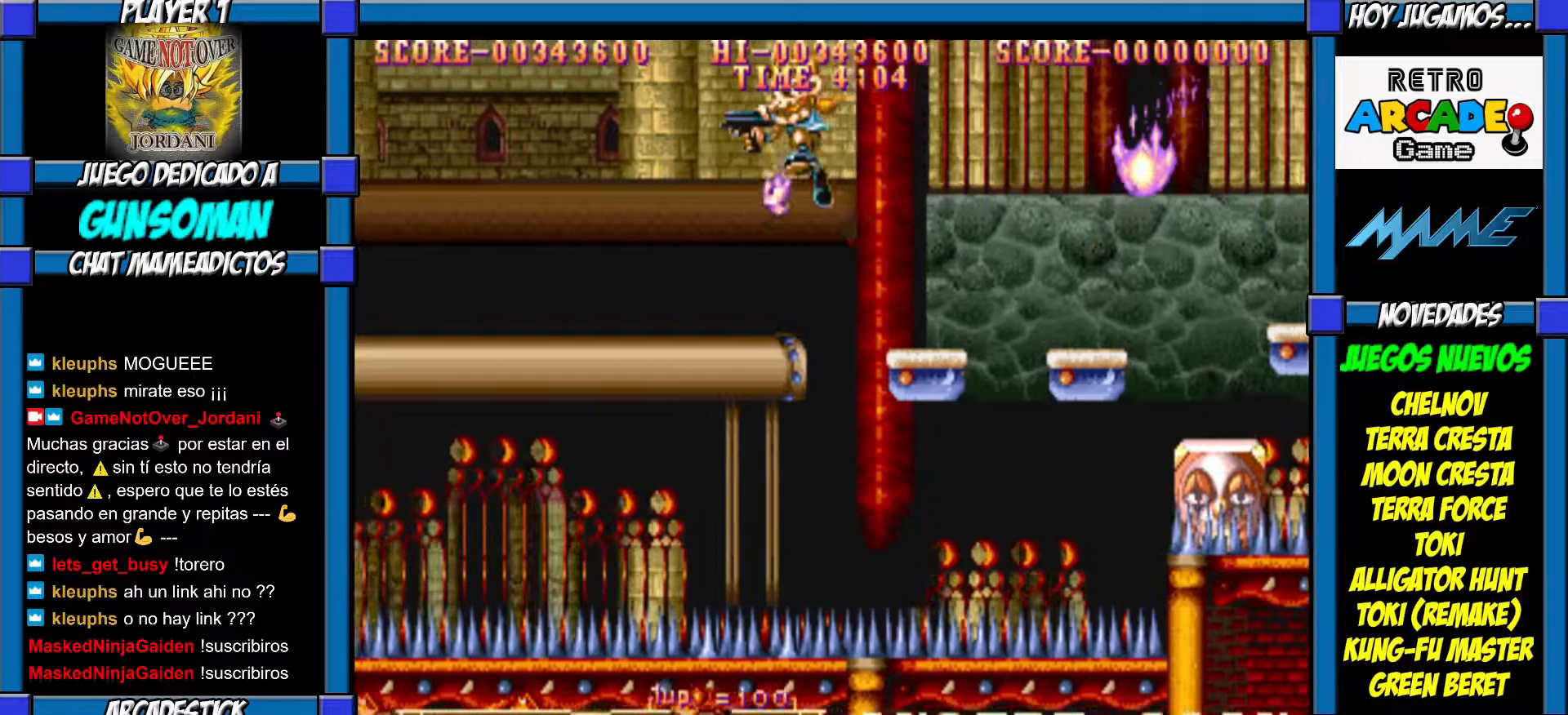
{"buttons": [], "left_stick": "right", "events": [[167, "left_stick", "center"], [300, "left_stick", "right"]]}
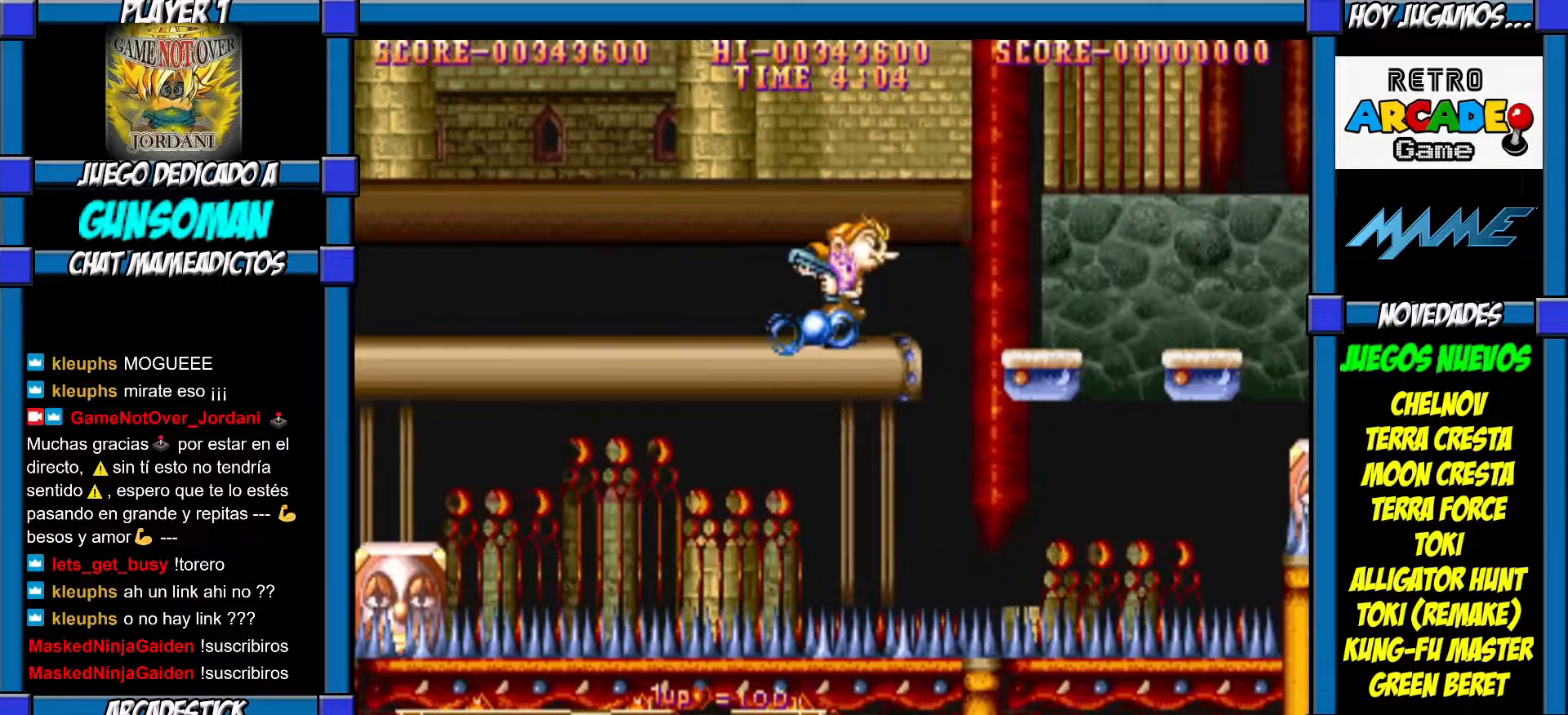
{"buttons": ["CROSS"], "left_stick": "center", "events": [[50, "left_stick", "center"], [67, "CROSS", "down"], [150, "CROSS", "up"], [317, "left_stick", "right"], [417, "left_stick", "center"], [467, "CROSS", "down"]]}
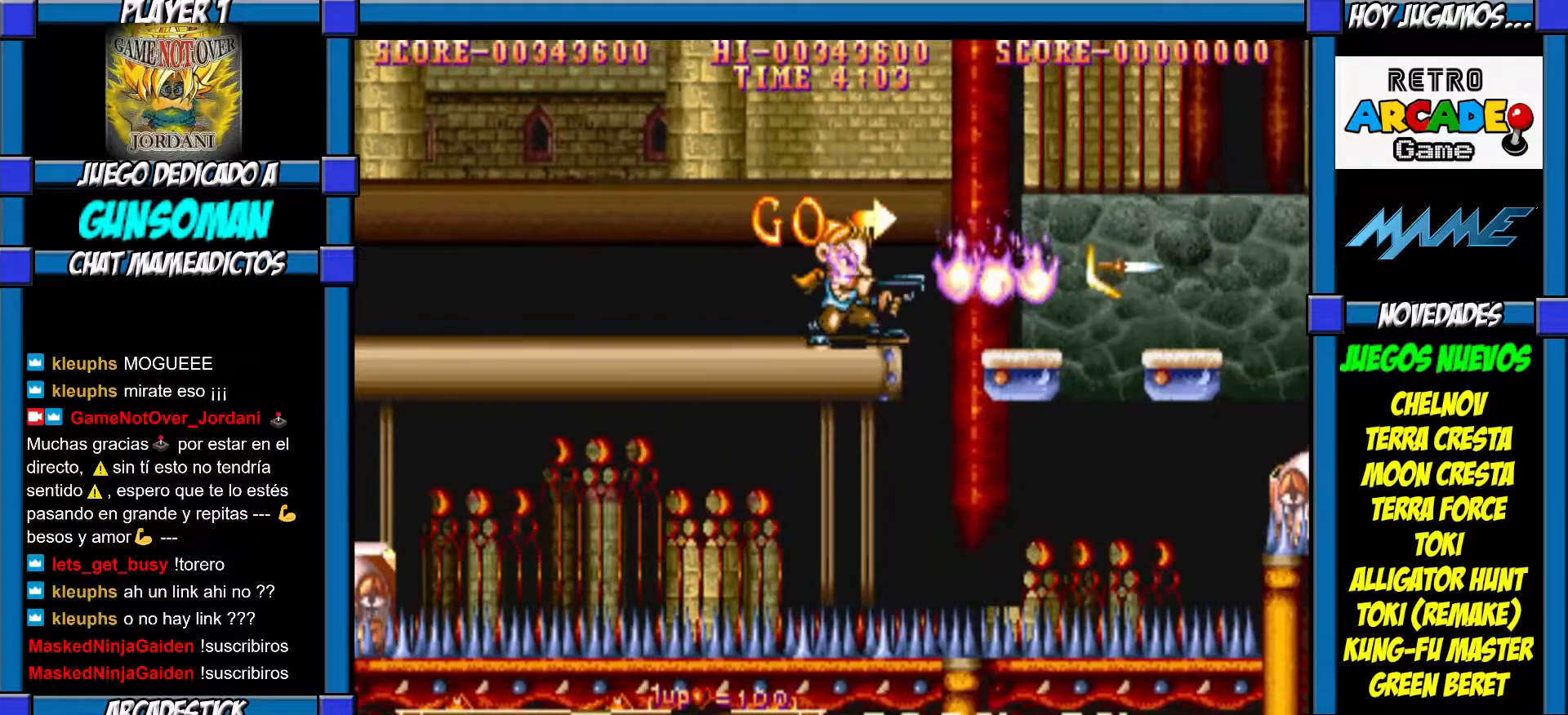
{"buttons": ["CROSS"], "left_stick": "center", "events": [[50, "CROSS", "up"], [67, "CROSS", "down"], [167, "CROSS", "up"], [217, "CROSS", "down"], [300, "CROSS", "up"], [367, "CROSS", "down"], [450, "CROSS", "up"], [467, "CROSS", "down"]]}
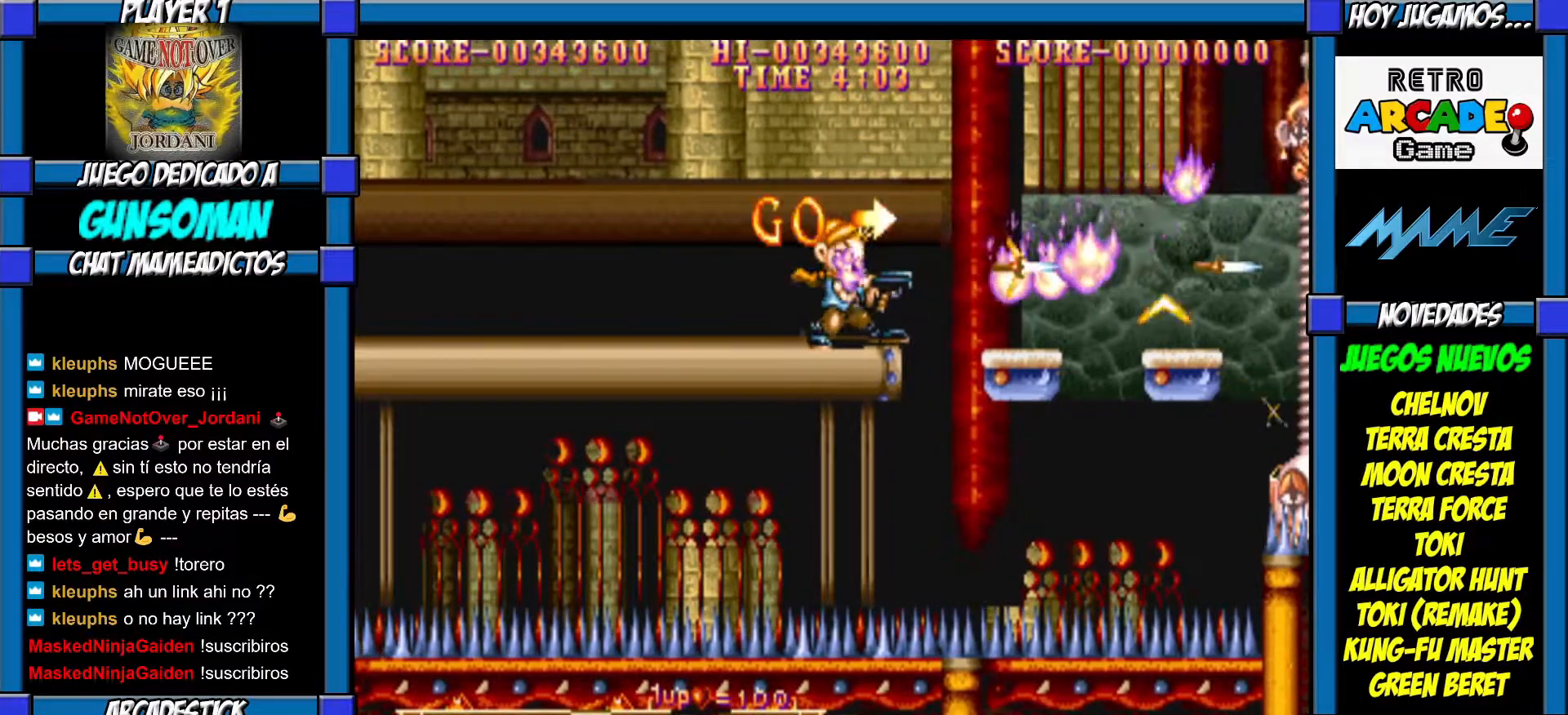
{"buttons": [], "left_stick": "center", "events": [[17, "CROSS", "up"], [117, "CROSS", "down"], [167, "CROSS", "up"], [250, "CROSS", "down"], [317, "CROSS", "up"], [367, "CROSS", "down"], [450, "CROSS", "up"]]}
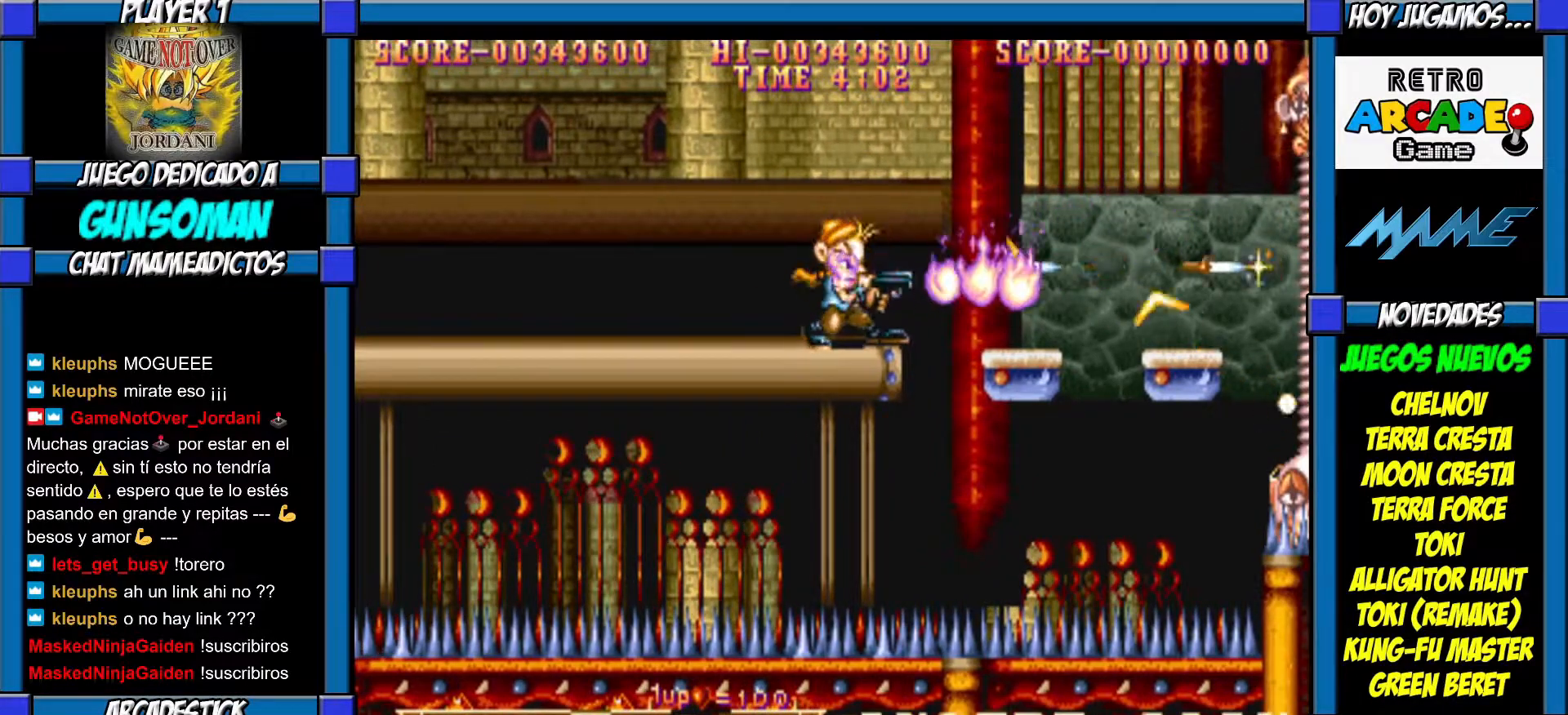
{"buttons": [], "left_stick": "center", "events": [[17, "CROSS", "down"], [50, "CROSS", "up"], [117, "CROSS", "down"], [167, "CROSS", "up"], [250, "CROSS", "down"], [317, "CROSS", "up"], [367, "CROSS", "down"], [417, "CROSS", "up"]]}
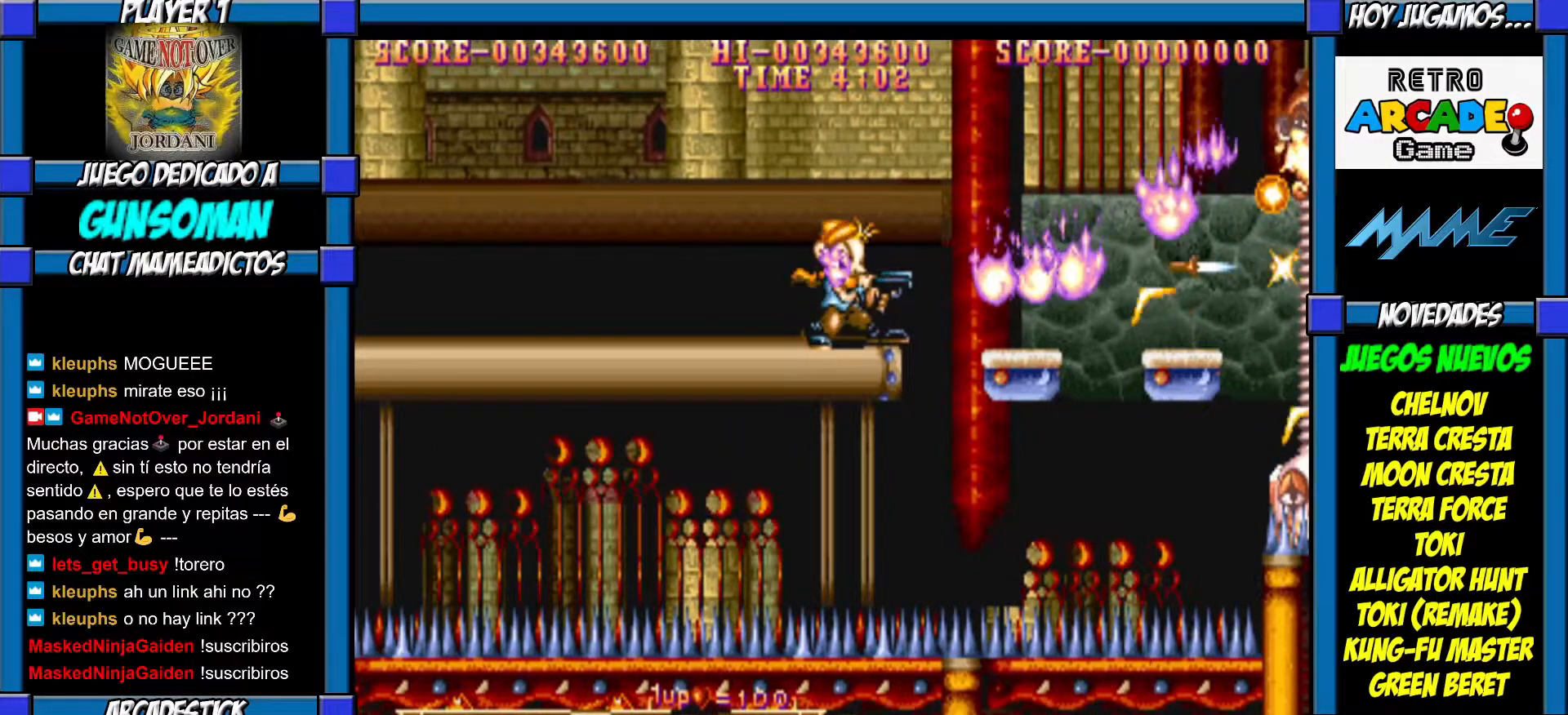
{"buttons": ["CROSS"], "left_stick": "center", "events": [[17, "CROSS", "down"], [67, "CROSS", "up"], [117, "CROSS", "down"], [200, "CROSS", "up"], [250, "CROSS", "down"], [317, "CROSS", "up"], [367, "CROSS", "down"], [450, "CROSS", "up"], [500, "CROSS", "down"]]}
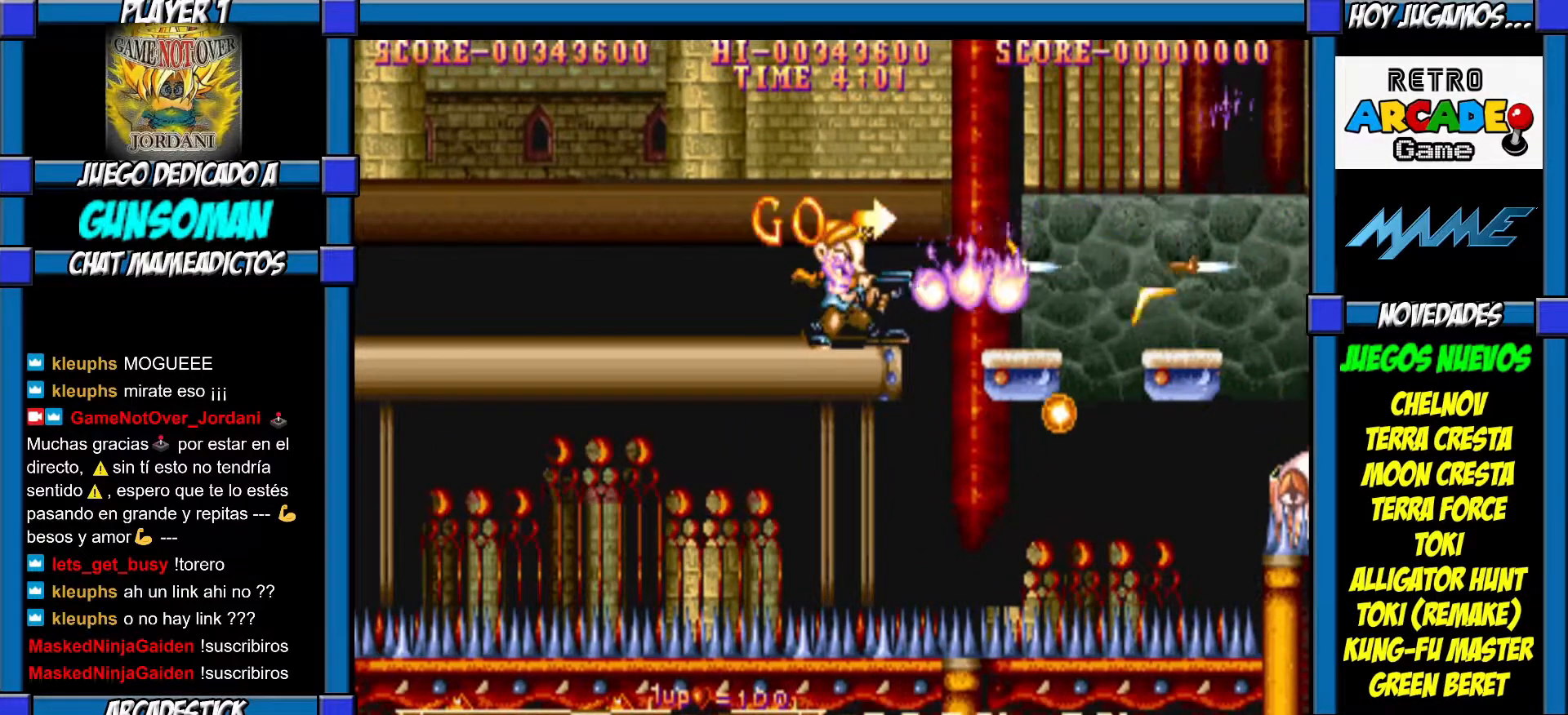
{"buttons": [], "left_stick": "center", "events": [[67, "CROSS", "up"], [150, "CROSS", "down"], [200, "CROSS", "up"], [267, "CROSS", "down"], [317, "CROSS", "up"], [367, "CROSS", "down"], [450, "CROSS", "up"]]}
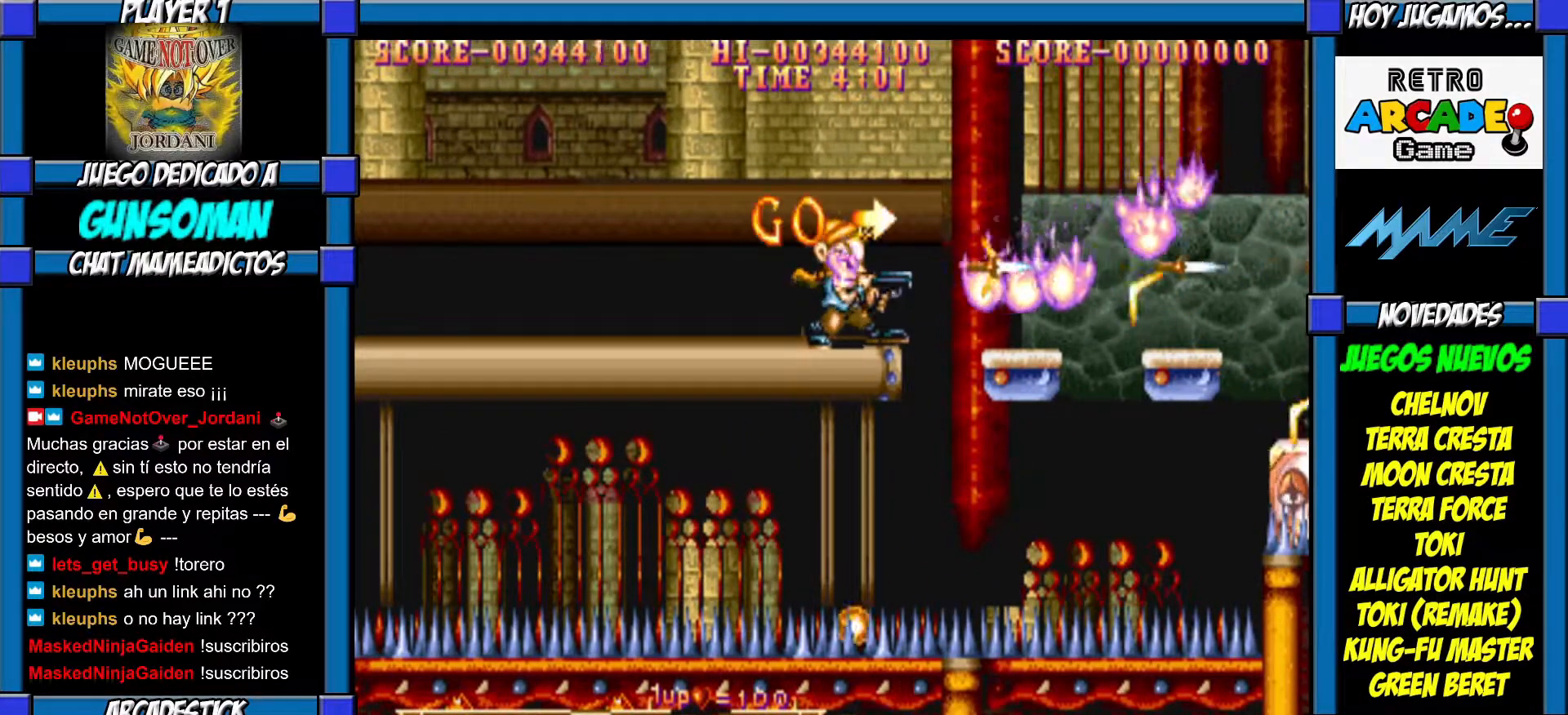
{"buttons": [], "left_stick": "center", "events": [[17, "CROSS", "down"], [67, "CROSS", "up"], [150, "CROSS", "down"], [217, "CROSS", "up"], [250, "CROSS", "down"], [317, "CROSS", "up"], [383, "CROSS", "down"], [450, "CROSS", "up"]]}
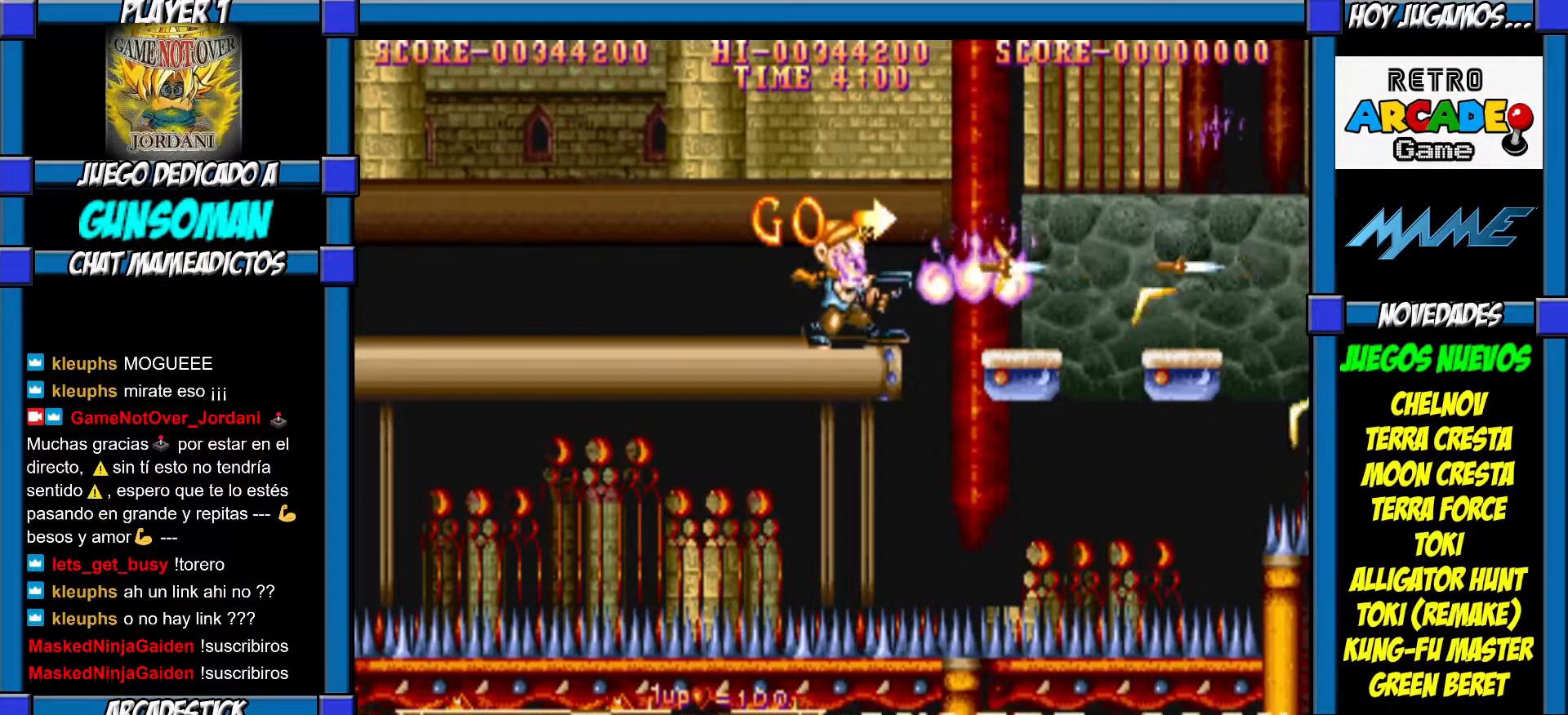
{"buttons": [], "left_stick": "left", "events": [[117, "left_stick", "left"]]}
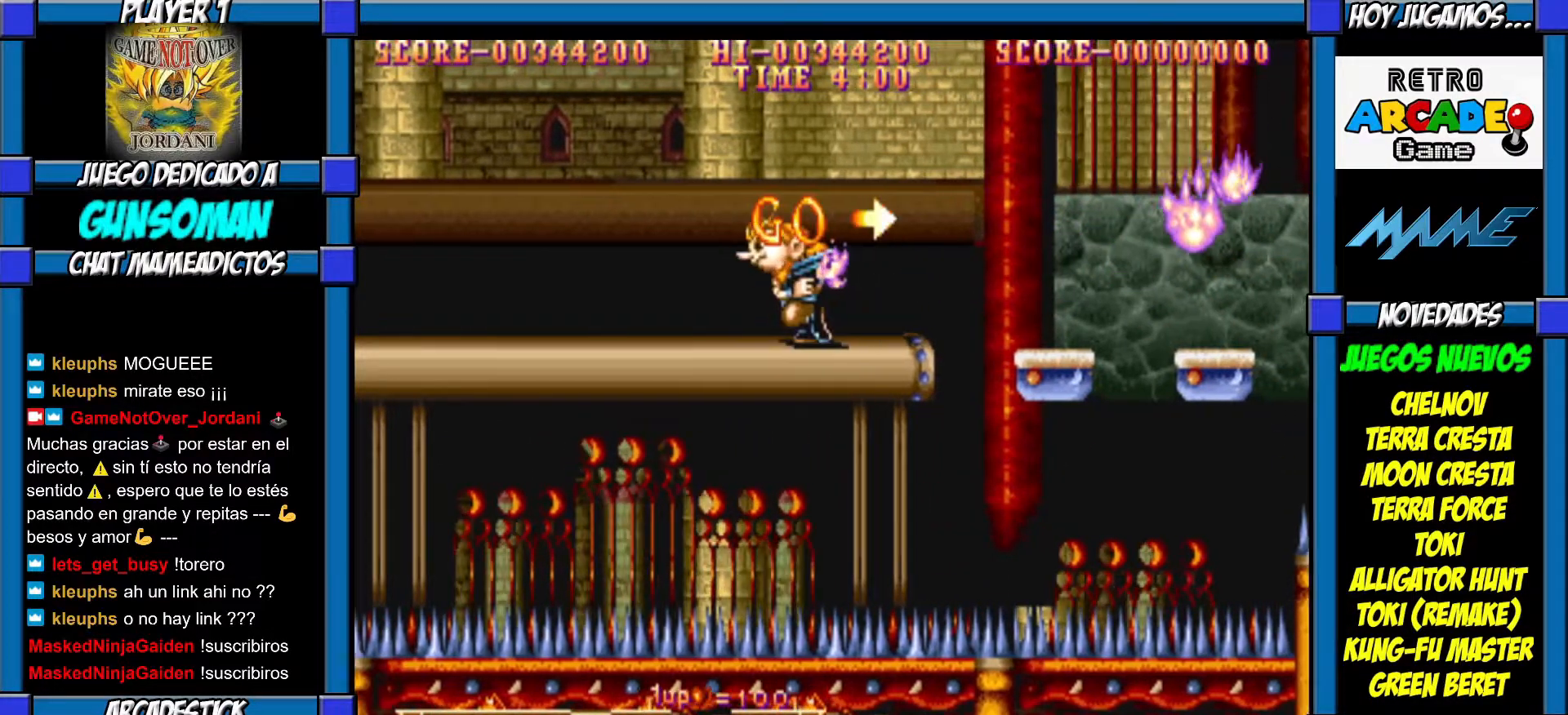
{"buttons": ["CIRCLE"], "left_stick": "right", "events": [[117, "left_stick", "center"], [167, "left_stick", "right"], [367, "CIRCLE", "down"]]}
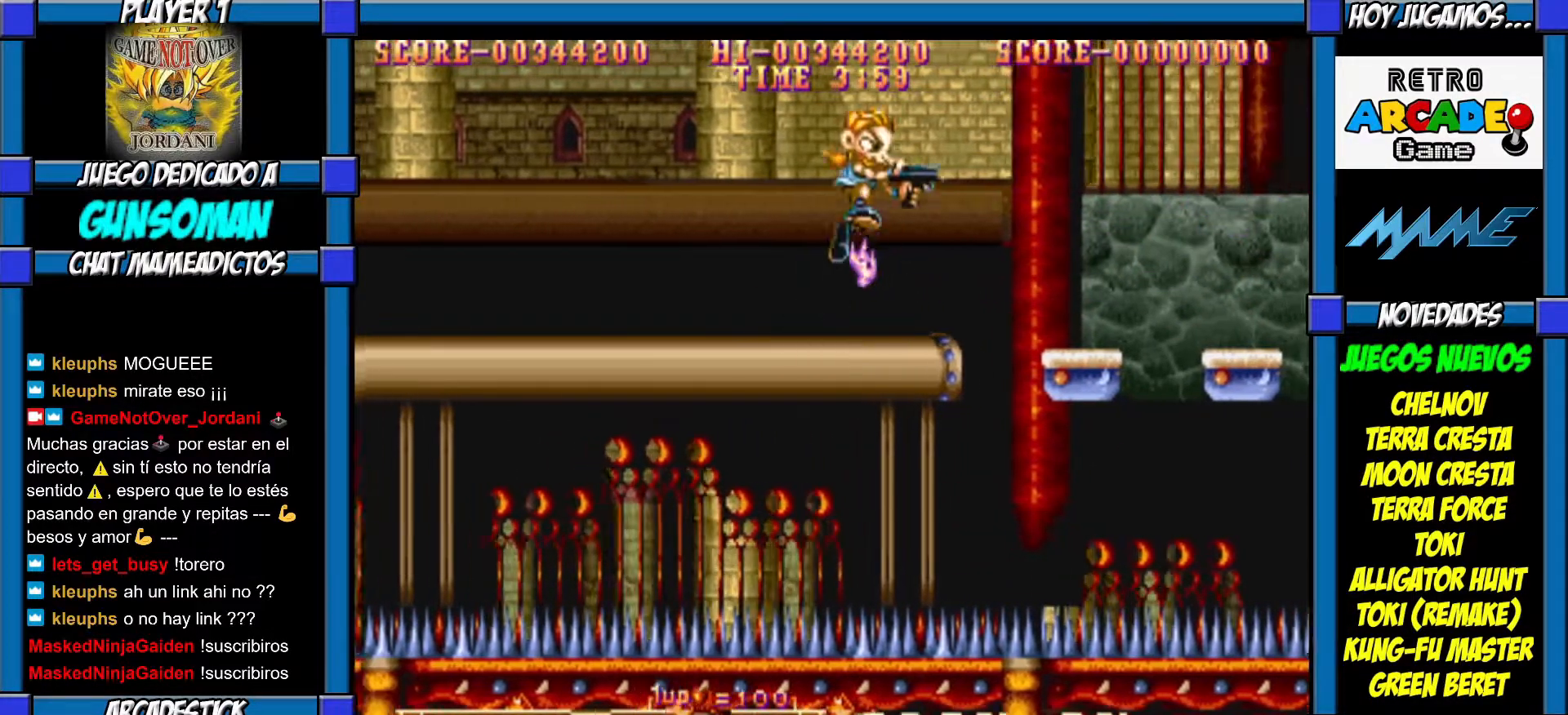
{"buttons": [], "left_stick": "center", "events": [[17, "CIRCLE", "up"], [500, "left_stick", "center"]]}
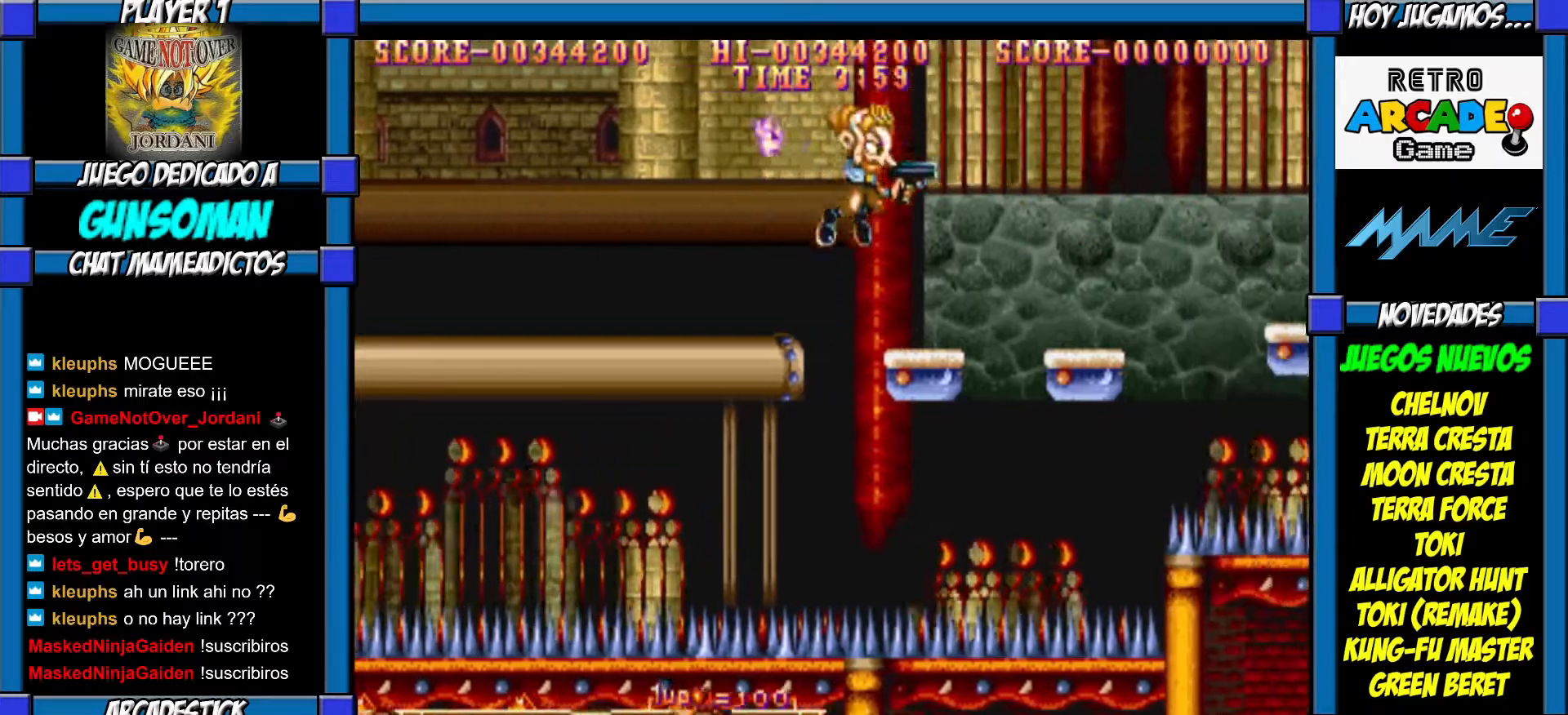
{"buttons": [], "left_stick": "center", "events": [[17, "CROSS", "down"], [117, "CROSS", "up"], [200, "CROSS", "down"], [250, "CROSS", "up"]]}
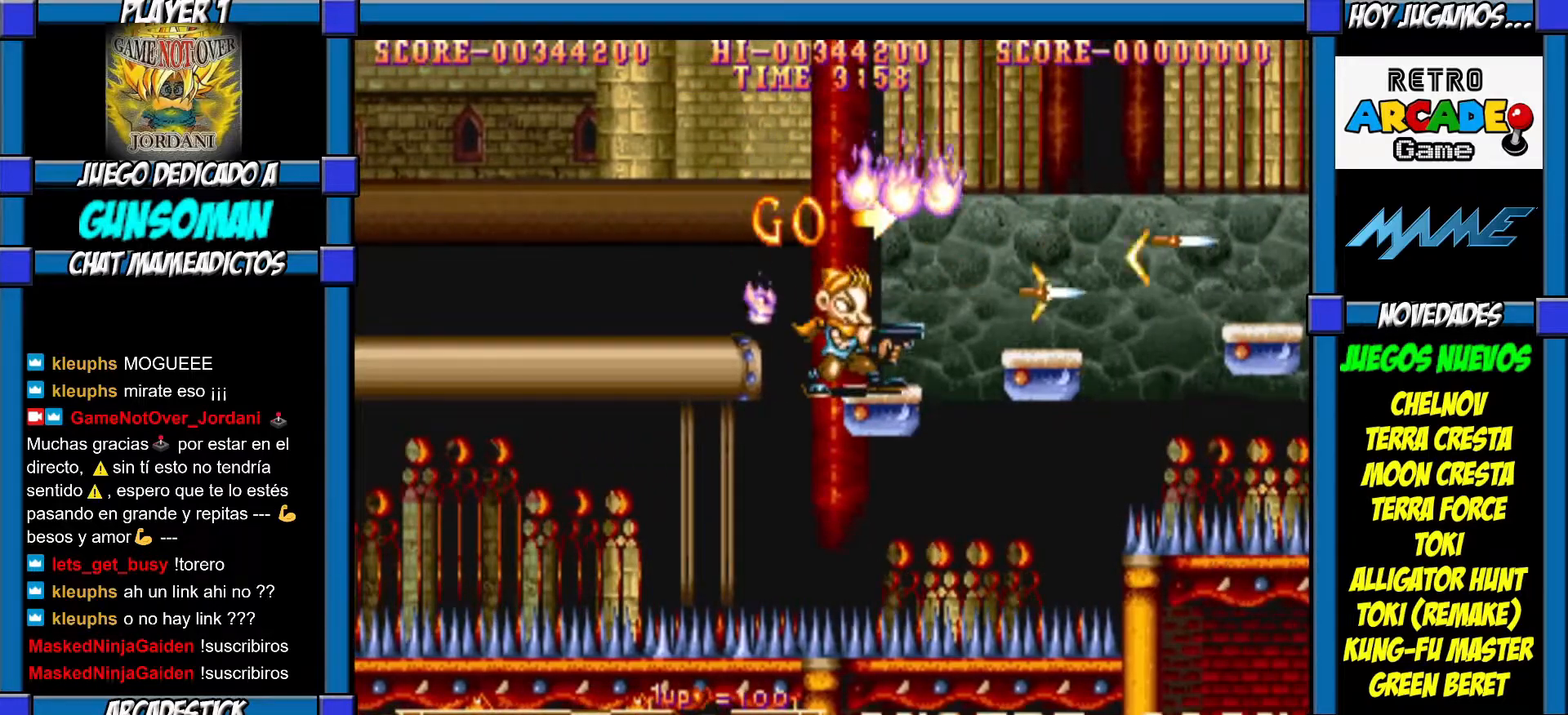
{"buttons": [], "left_stick": "right", "events": [[167, "CIRCLE", "down"], [167, "left_stick", "right"], [467, "CIRCLE", "up"]]}
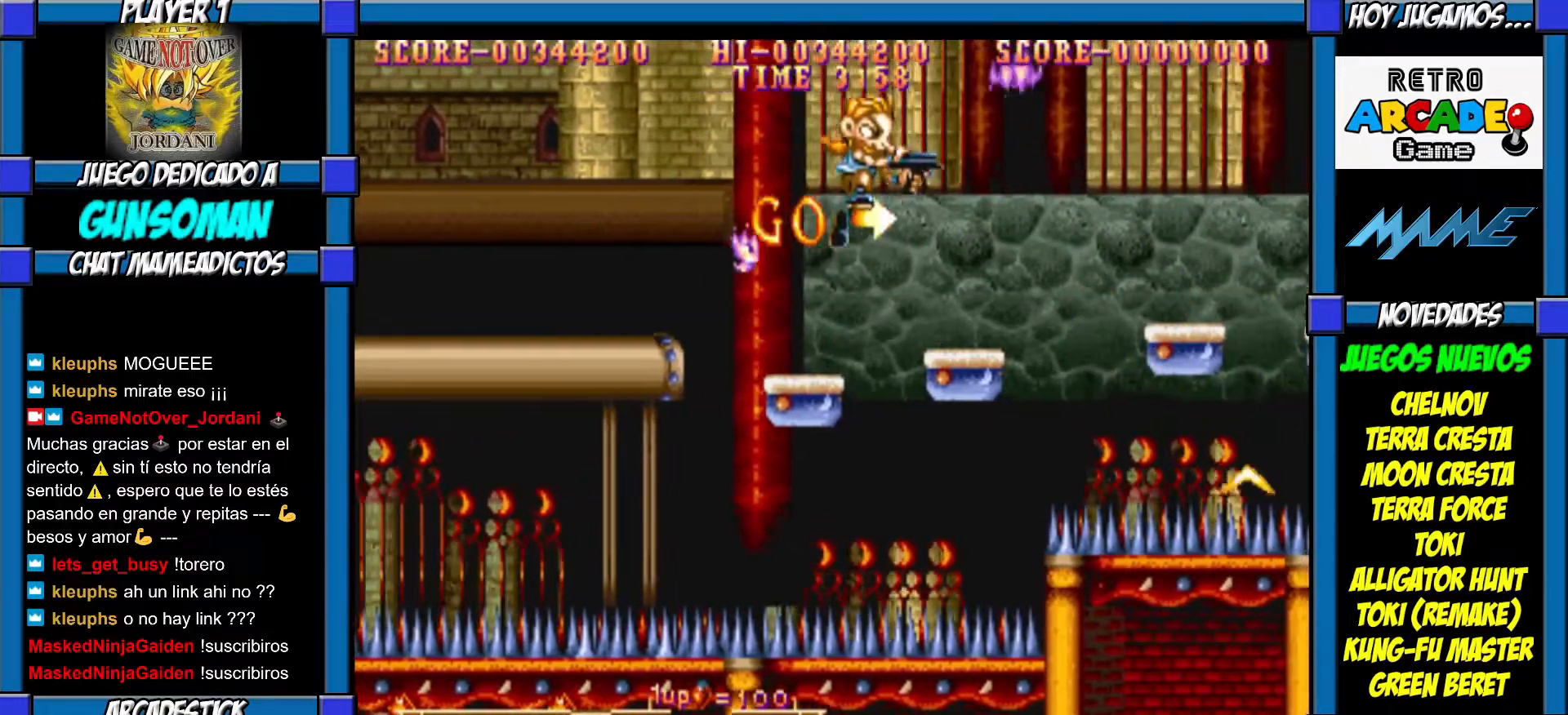
{"buttons": [], "left_stick": "center", "events": [[17, "left_stick", "center"], [117, "CROSS", "down"], [200, "CROSS", "up"], [267, "CROSS", "down"], [317, "CROSS", "up"], [367, "CROSS", "down"], [467, "CROSS", "up"]]}
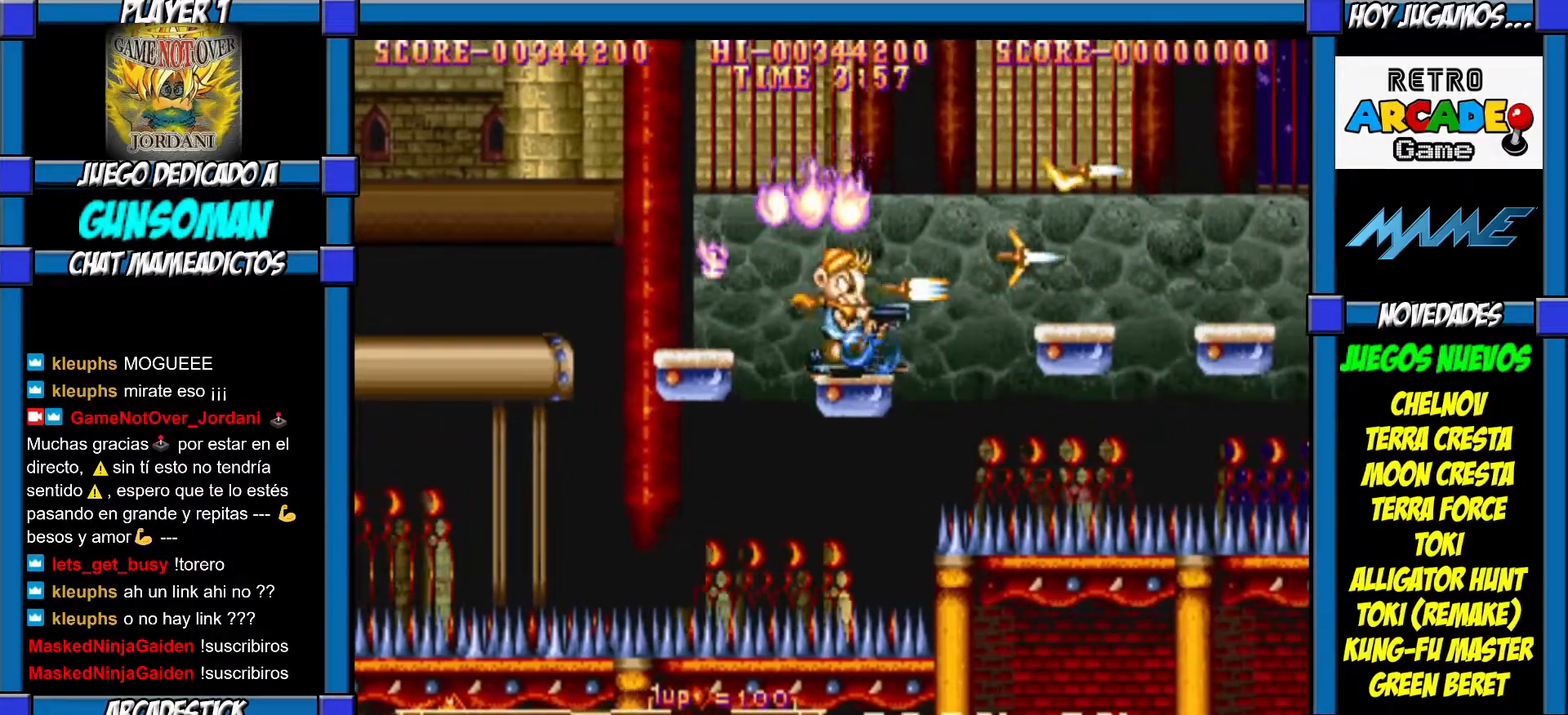
{"buttons": ["CIRCLE"], "left_stick": "right", "events": [[17, "CROSS", "down"], [100, "CROSS", "up"], [117, "CROSS", "down"], [250, "CROSS", "up"], [267, "CROSS", "down"], [300, "CROSS", "up"], [367, "left_stick", "up"], [417, "CIRCLE", "down"], [417, "left_stick", "right"]]}
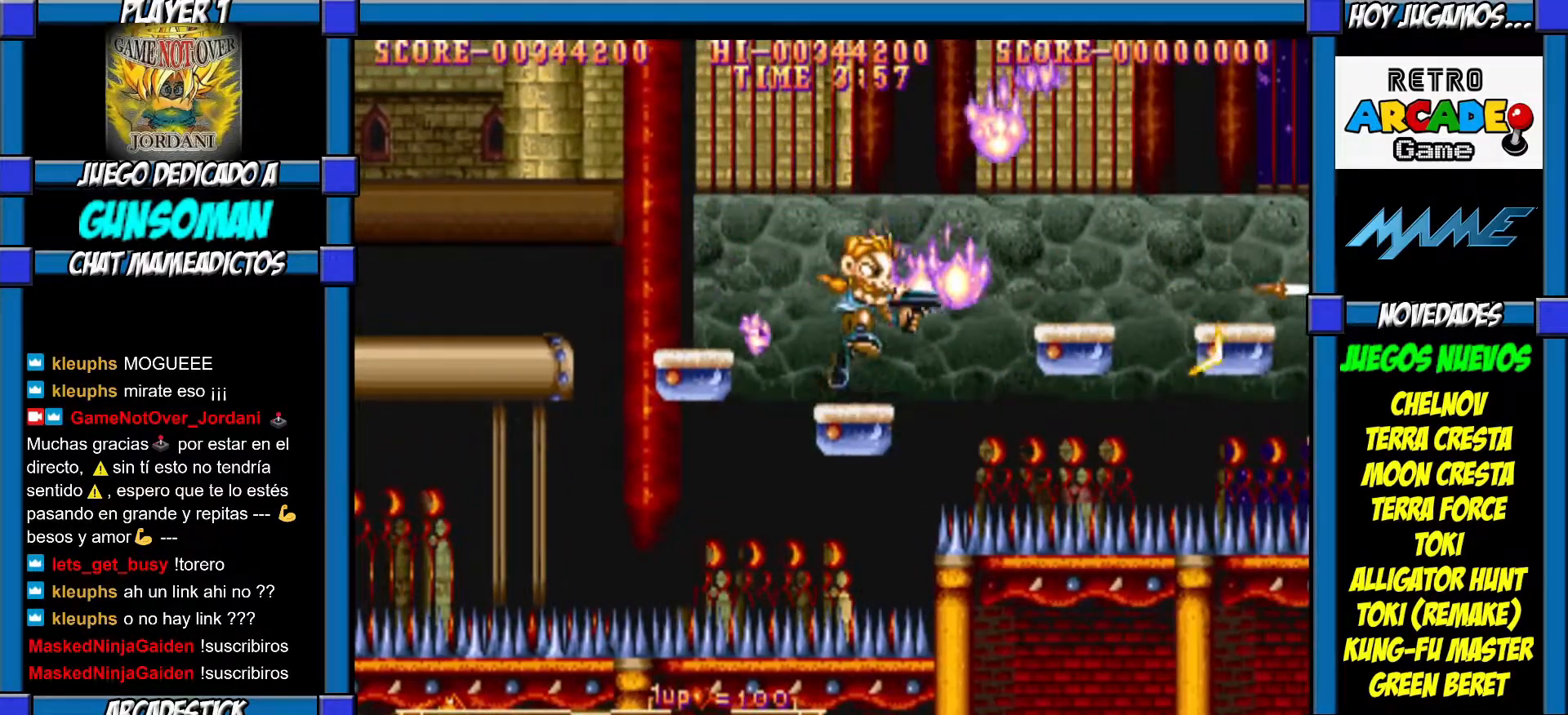
{"buttons": ["CIRCLE"], "left_stick": "right", "events": []}
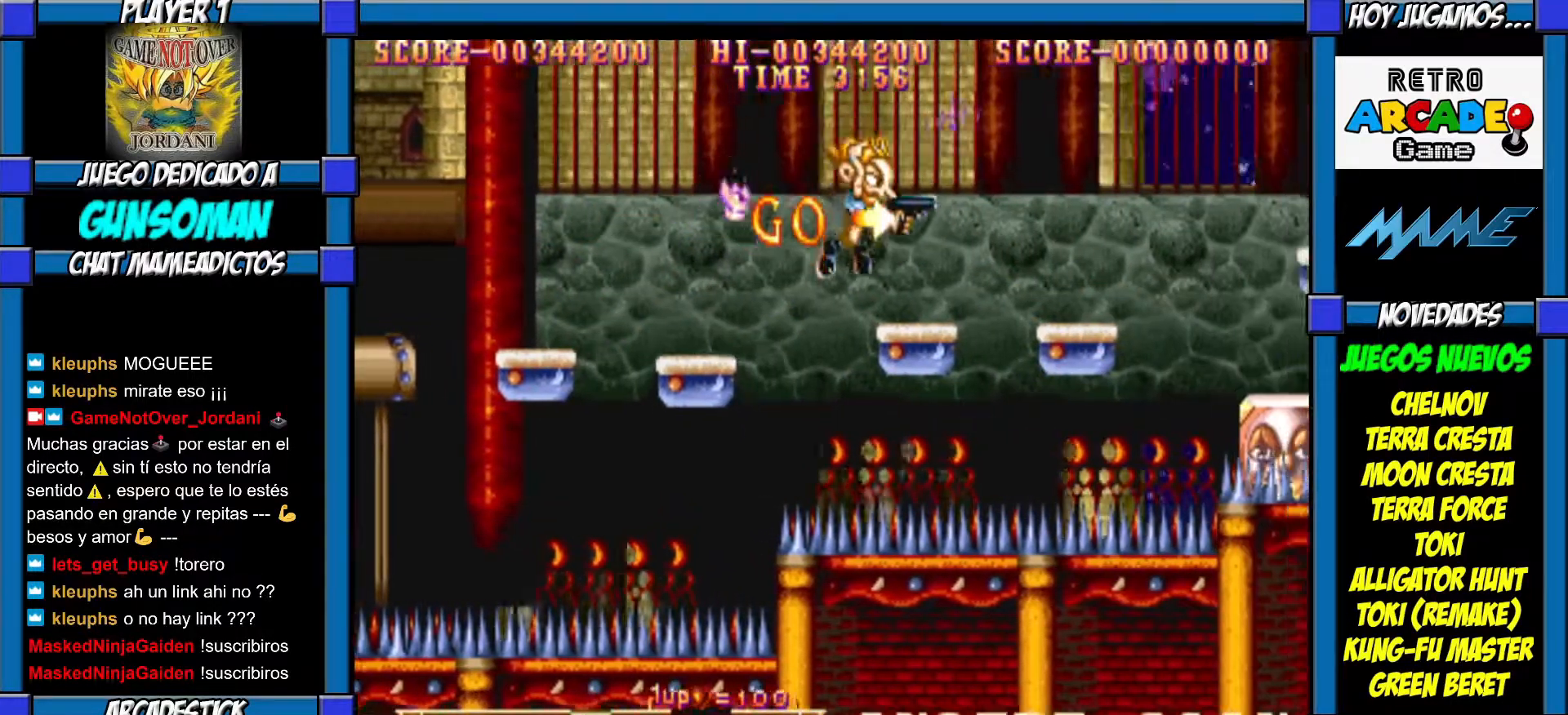
{"buttons": [], "left_stick": "center", "events": [[17, "CIRCLE", "up"], [100, "CROSS", "down"], [100, "left_stick", "center"], [167, "CROSS", "up"], [217, "CROSS", "down"], [300, "CROSS", "up"], [350, "CROSS", "down"], [417, "CROSS", "up"]]}